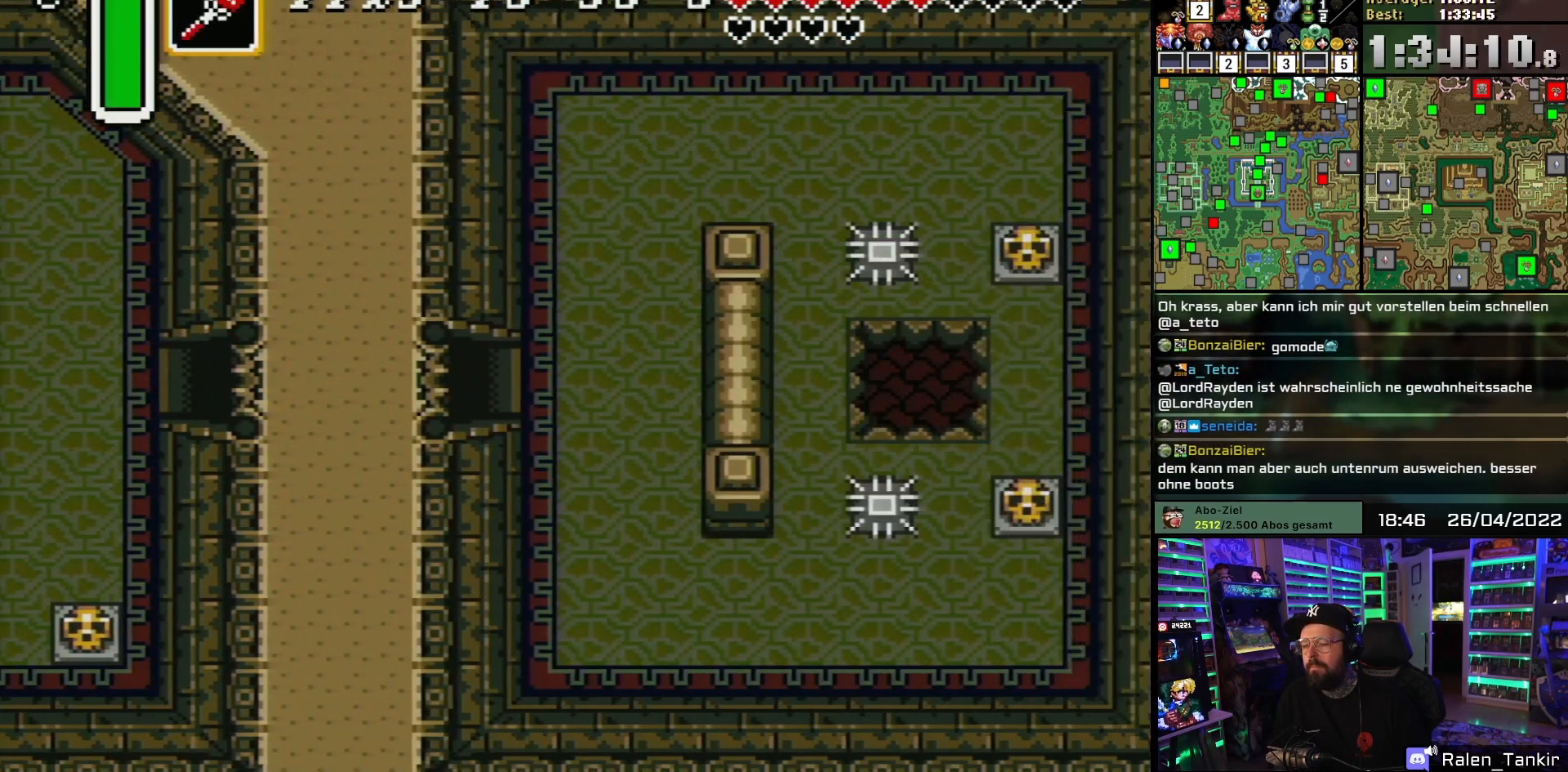
Gameplay with a controller (Nintendo layout); each line is a JSON object with the inputs held at the frame after it. "events" lists button and stick changes between this image and that frame as [ms after this image, input, new state], when the widget could be followed in between. Not read: L1 L3 R1 R3.
{"buttons": ["DPAD_DOWN", "DPAD_RIGHT"], "events": [[50, "B", "down"], [133, "DPAD_UP", "down"], [167, "B", "up"], [317, "DPAD_UP", "up"], [500, "DPAD_DOWN", "down"]]}
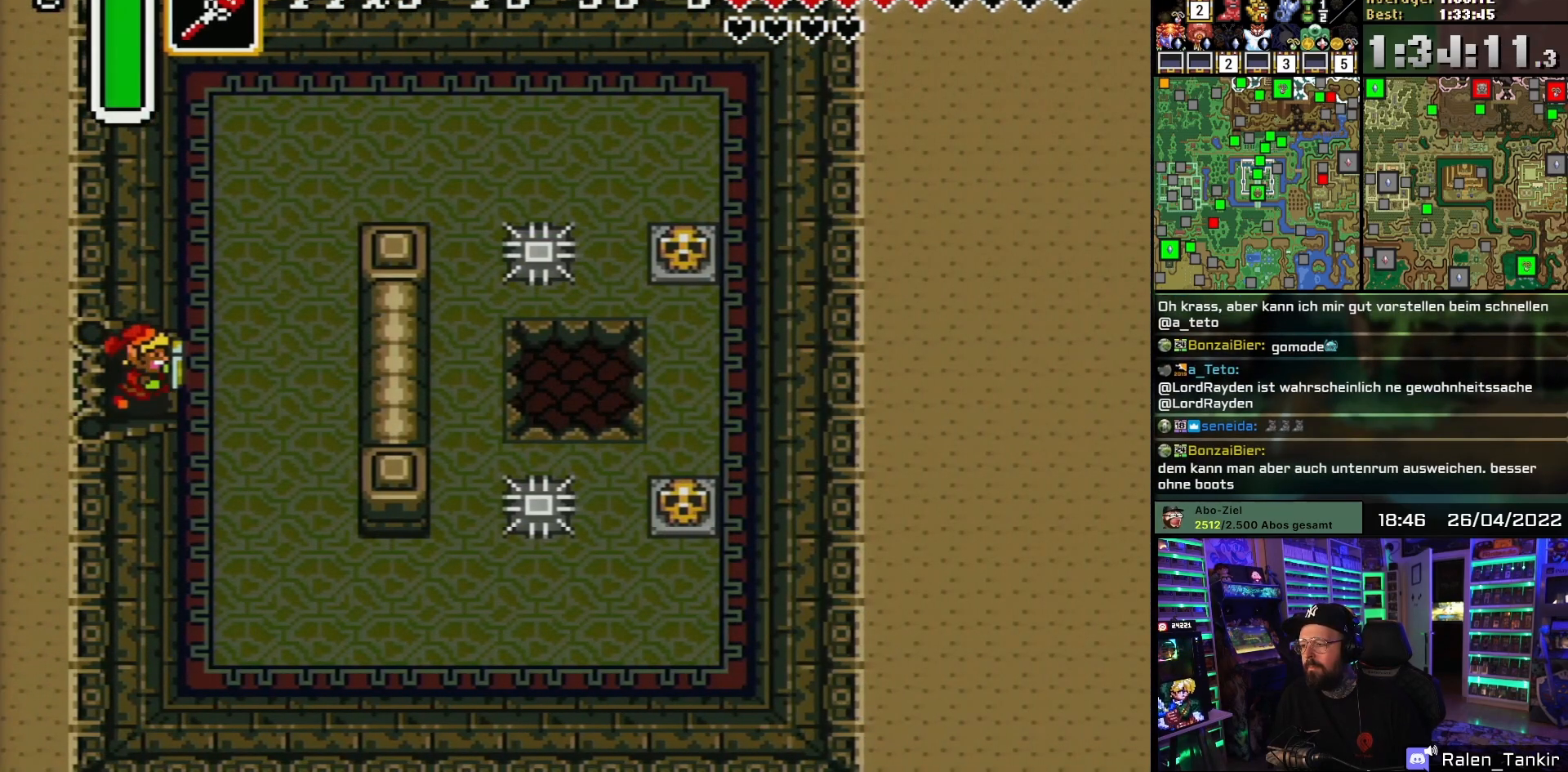
{"buttons": ["DPAD_DOWN"], "events": [[400, "DPAD_RIGHT", "up"]]}
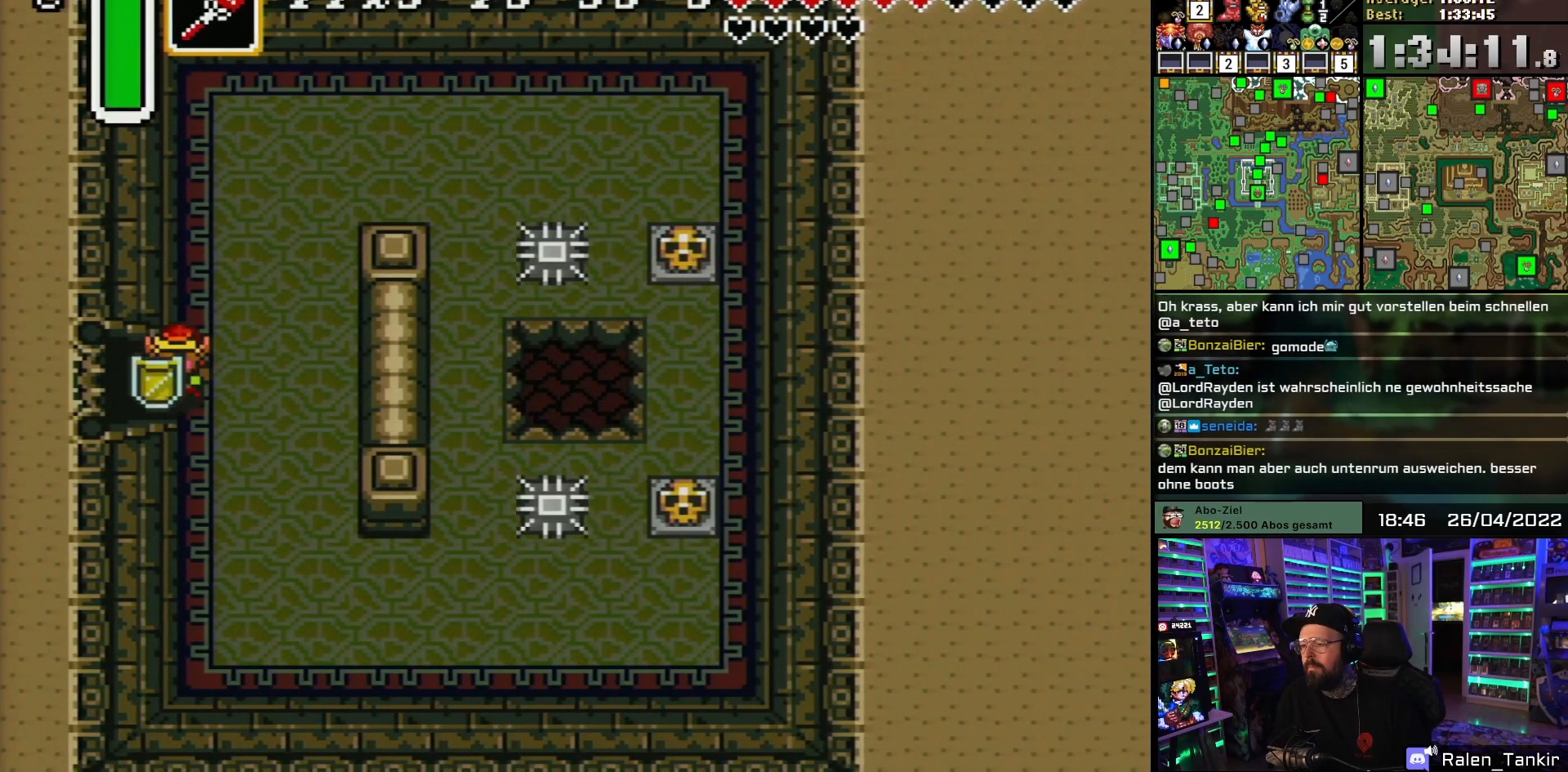
{"buttons": ["DPAD_DOWN"], "events": [[233, "DPAD_RIGHT", "down"], [317, "DPAD_RIGHT", "up"]]}
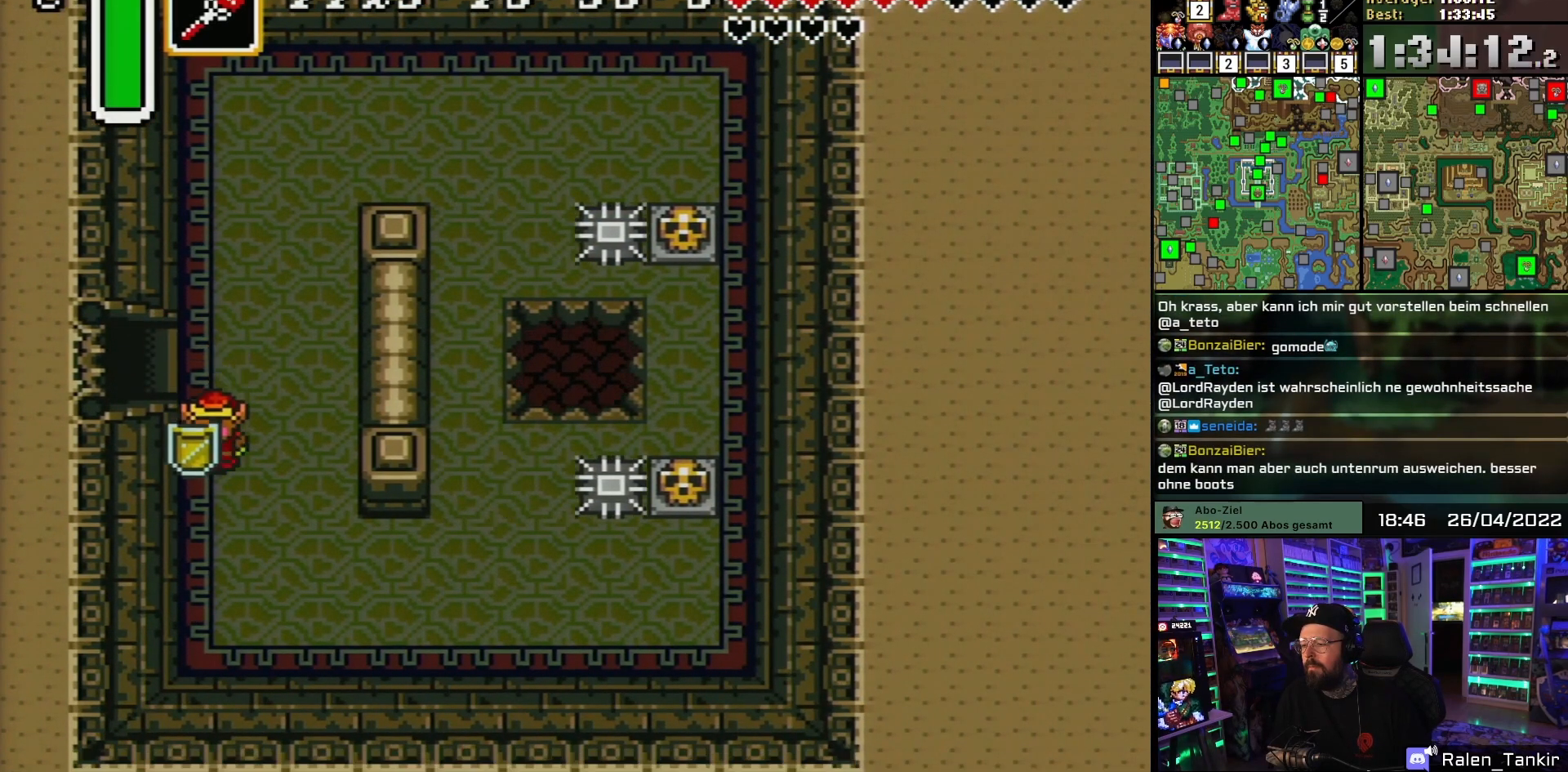
{"buttons": ["A", "DPAD_RIGHT"], "events": [[417, "A", "down"], [467, "A", "up"], [467, "DPAD_DOWN", "up"], [467, "DPAD_LEFT", "down"], [467, "DPAD_RIGHT", "down"], [483, "A", "down"], [483, "DPAD_LEFT", "up"]]}
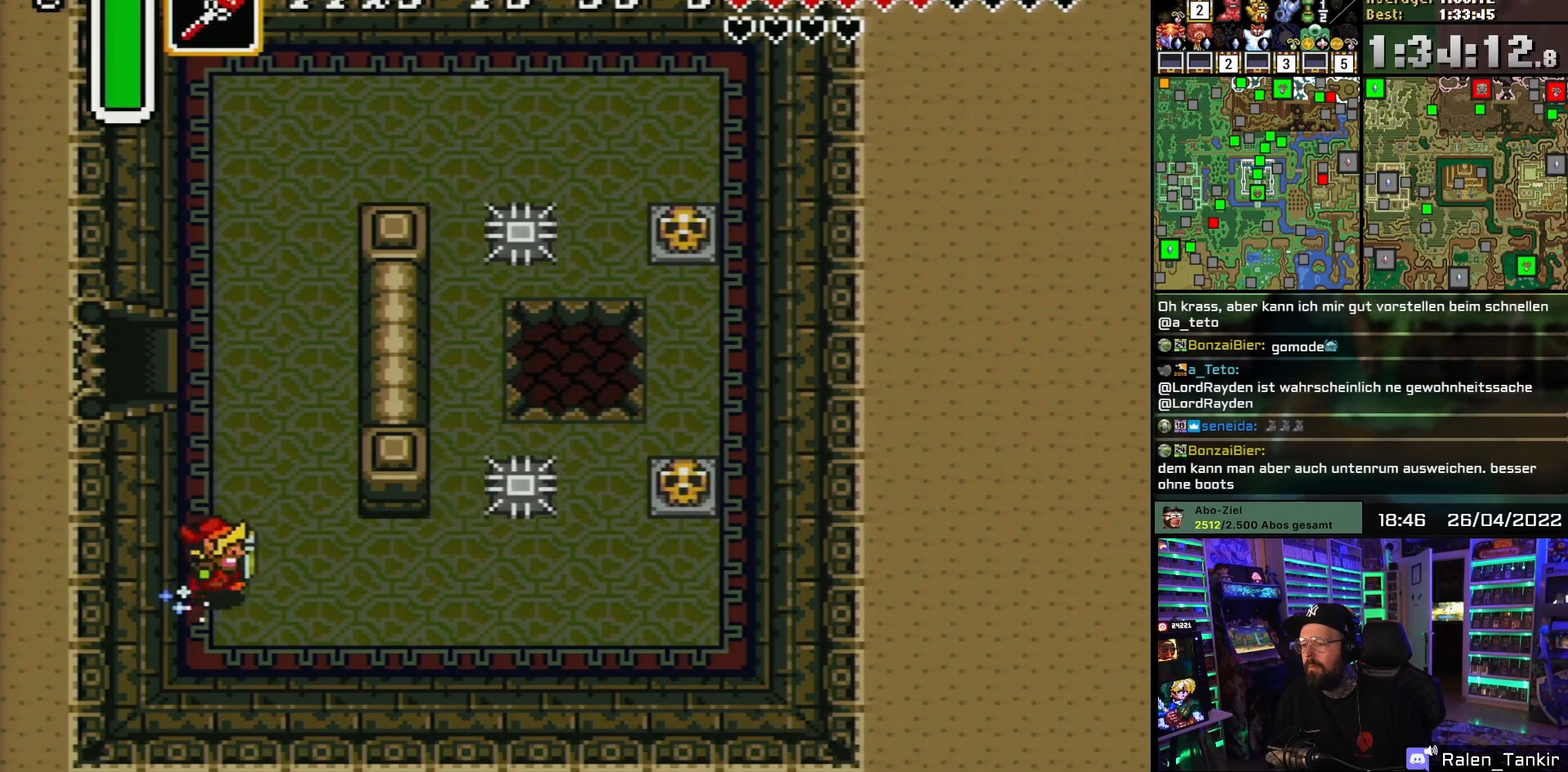
{"buttons": ["A"], "events": [[67, "DPAD_RIGHT", "up"]]}
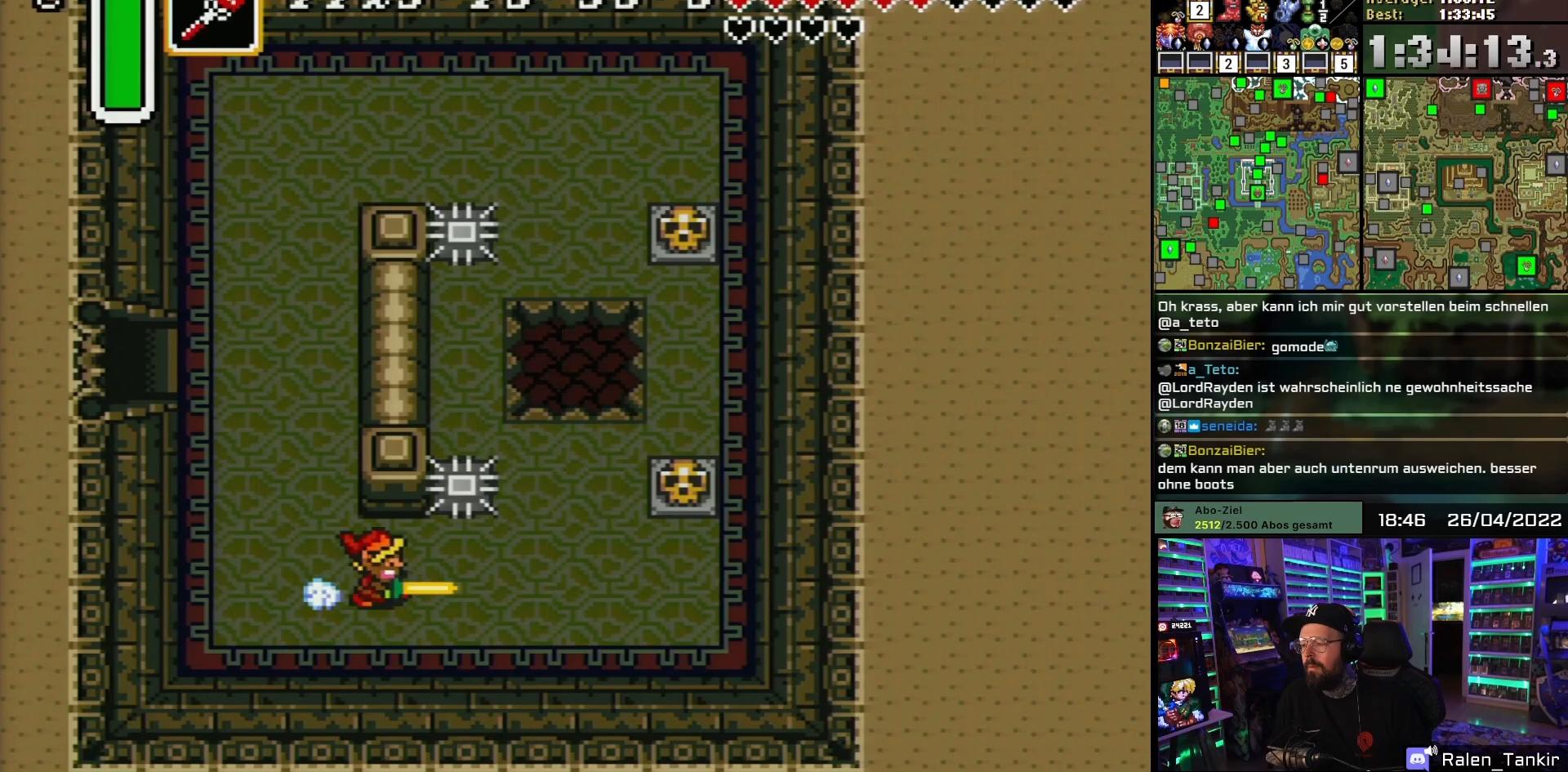
{"buttons": ["A", "DPAD_UP", "DPAD_RIGHT"], "events": [[283, "A", "up"], [283, "DPAD_UP", "down"], [350, "DPAD_RIGHT", "down"], [383, "DPAD_UP", "up"], [433, "A", "down"], [433, "DPAD_UP", "down"], [483, "A", "up"], [500, "A", "down"]]}
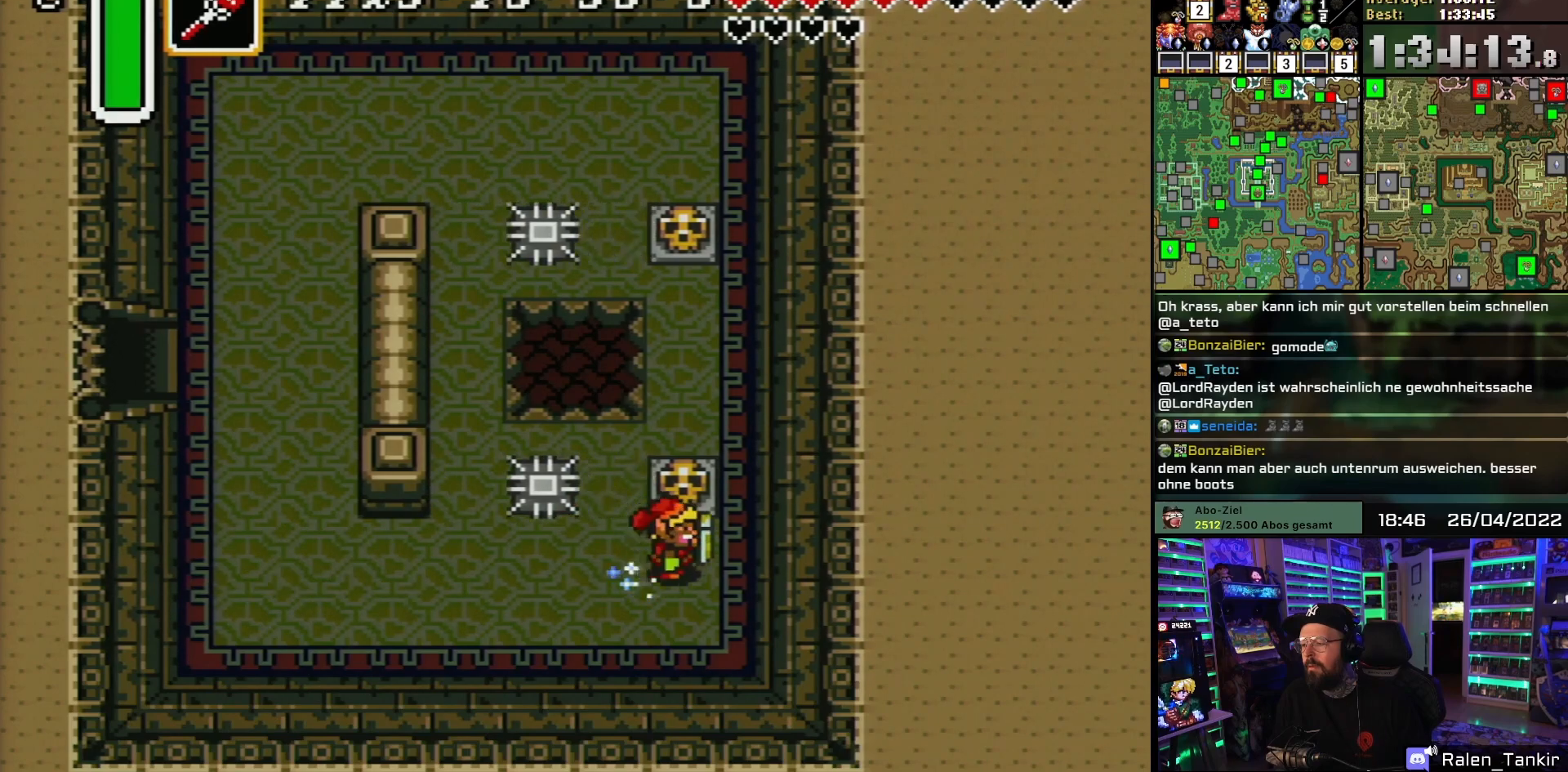
{"buttons": ["DPAD_RIGHT"], "events": [[33, "A", "up"], [67, "DPAD_RIGHT", "up"], [233, "DPAD_UP", "up"], [250, "A", "down"], [383, "A", "up"], [433, "DPAD_RIGHT", "down"]]}
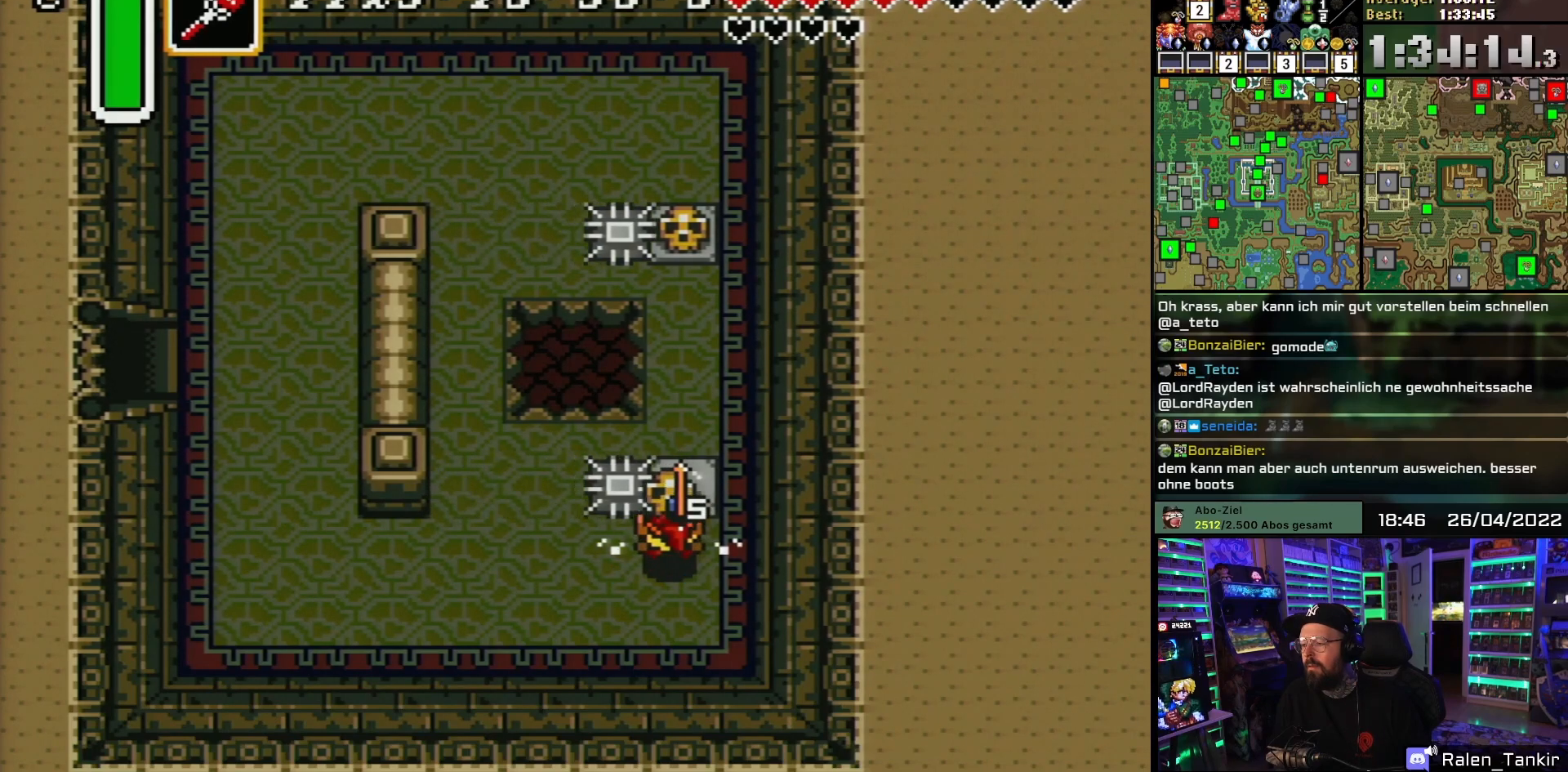
{"buttons": ["DPAD_UP"], "events": [[133, "DPAD_RIGHT", "up"], [267, "A", "down"], [367, "A", "up"], [500, "DPAD_UP", "down"]]}
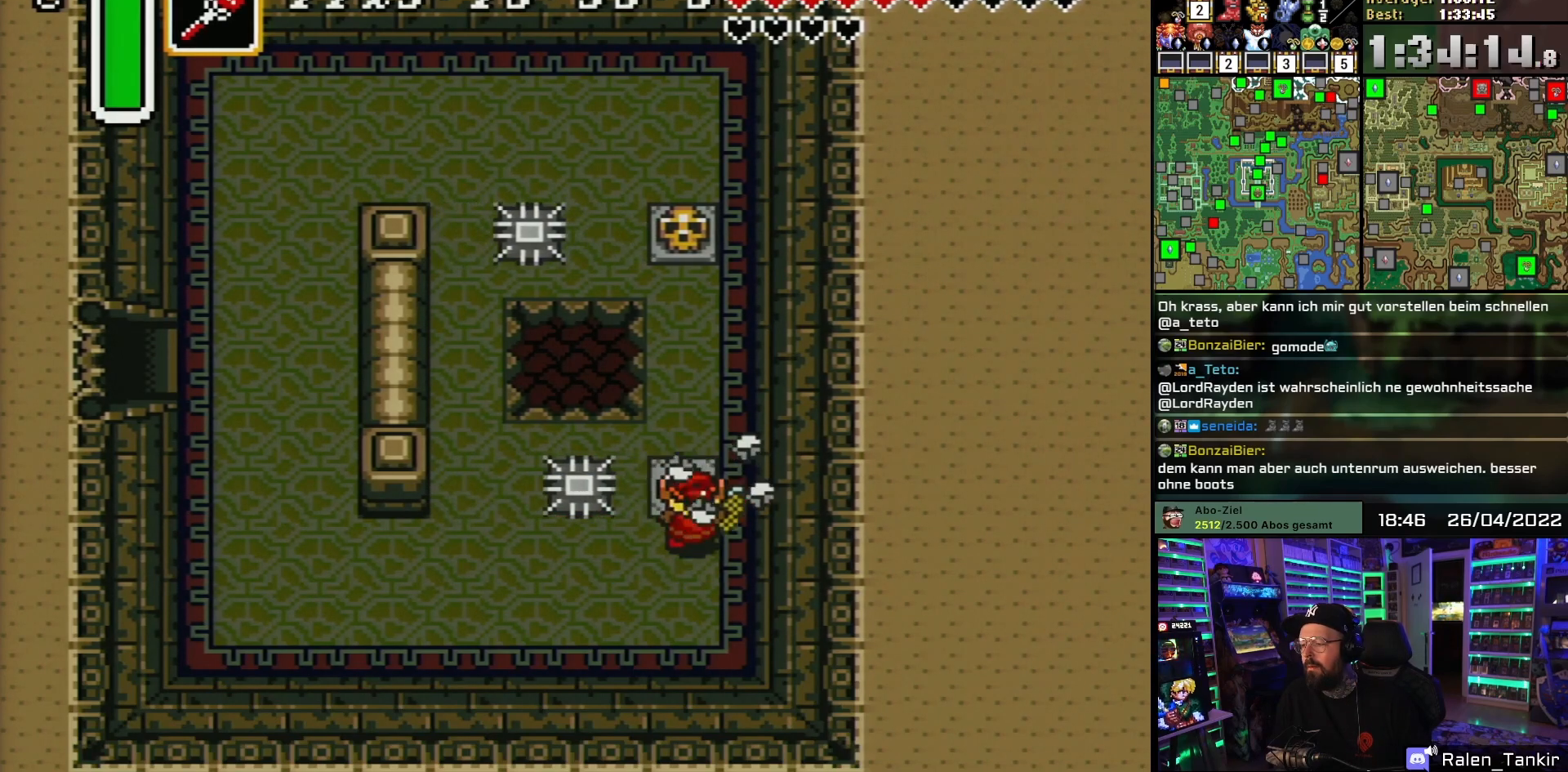
{"buttons": ["DPAD_UP", "DPAD_LEFT"], "events": [[300, "DPAD_LEFT", "down"]]}
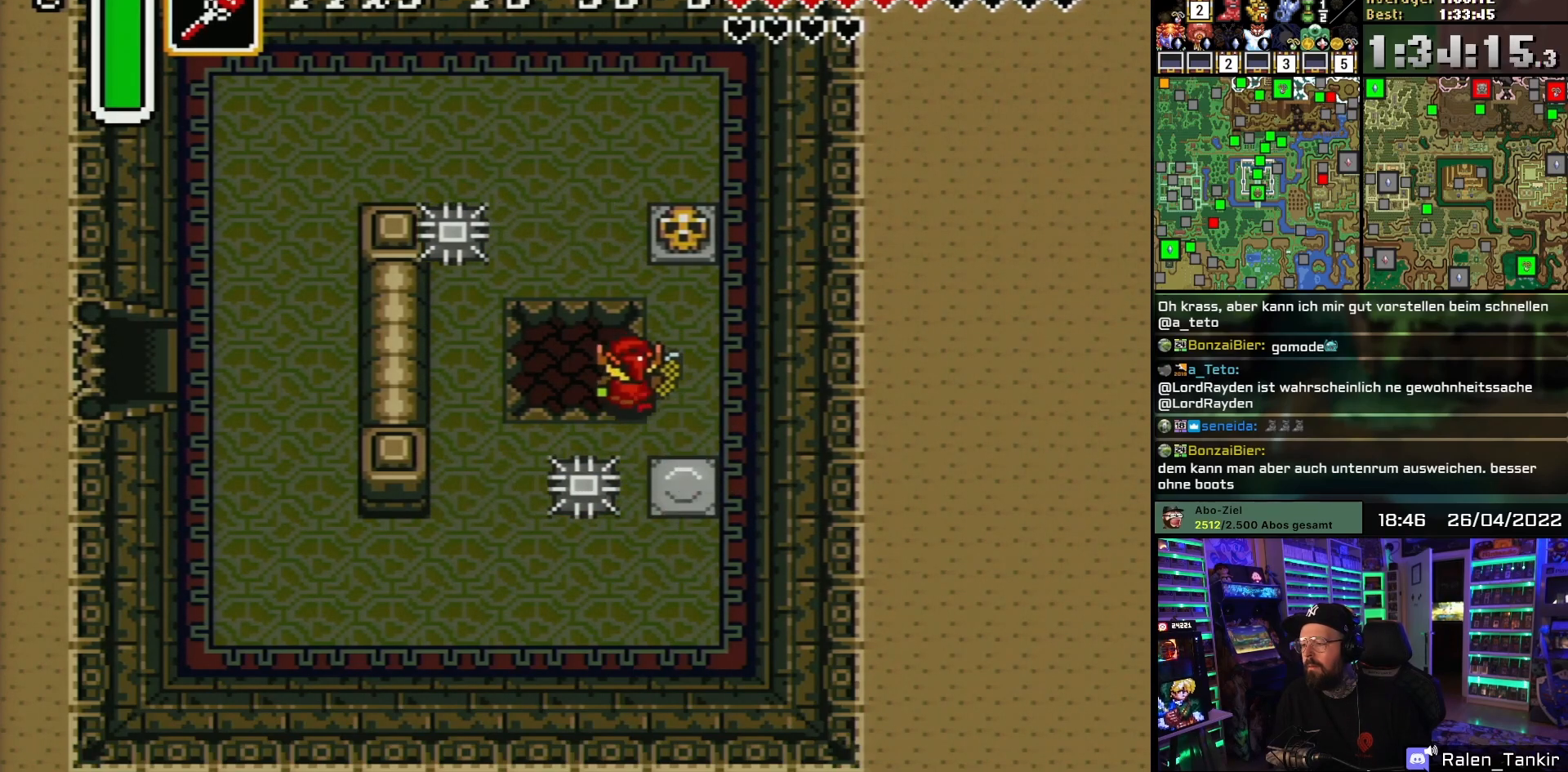
{"buttons": [], "events": [[233, "DPAD_LEFT", "up"], [233, "DPAD_UP", "up"]]}
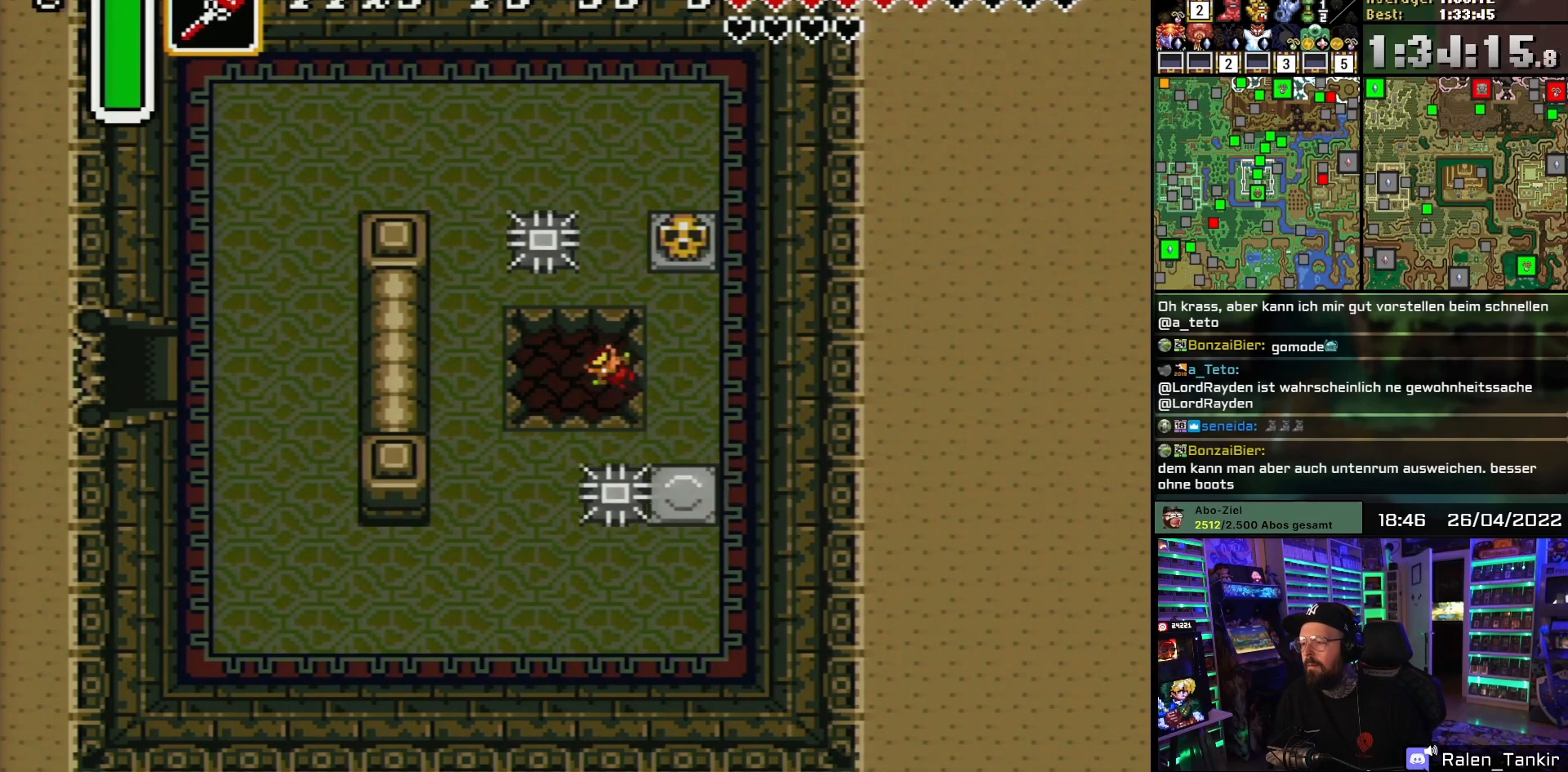
{"buttons": ["B"], "events": [[67, "B", "down"], [167, "B", "up"], [250, "B", "down"], [367, "B", "up"], [450, "B", "down"]]}
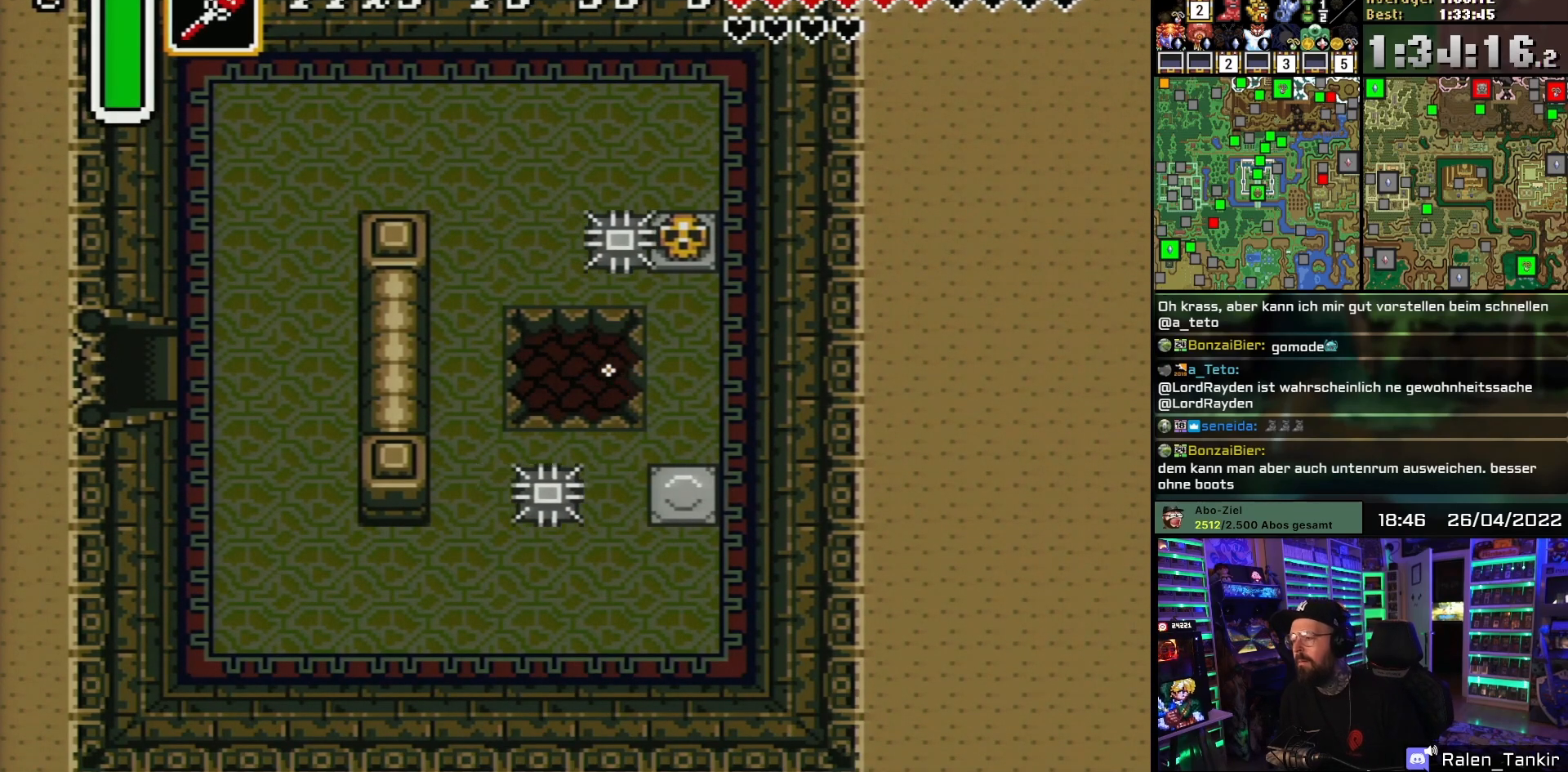
{"buttons": ["B"], "events": [[50, "B", "up"], [150, "B", "down"], [250, "B", "up"], [333, "B", "down"], [417, "B", "up"], [500, "B", "down"]]}
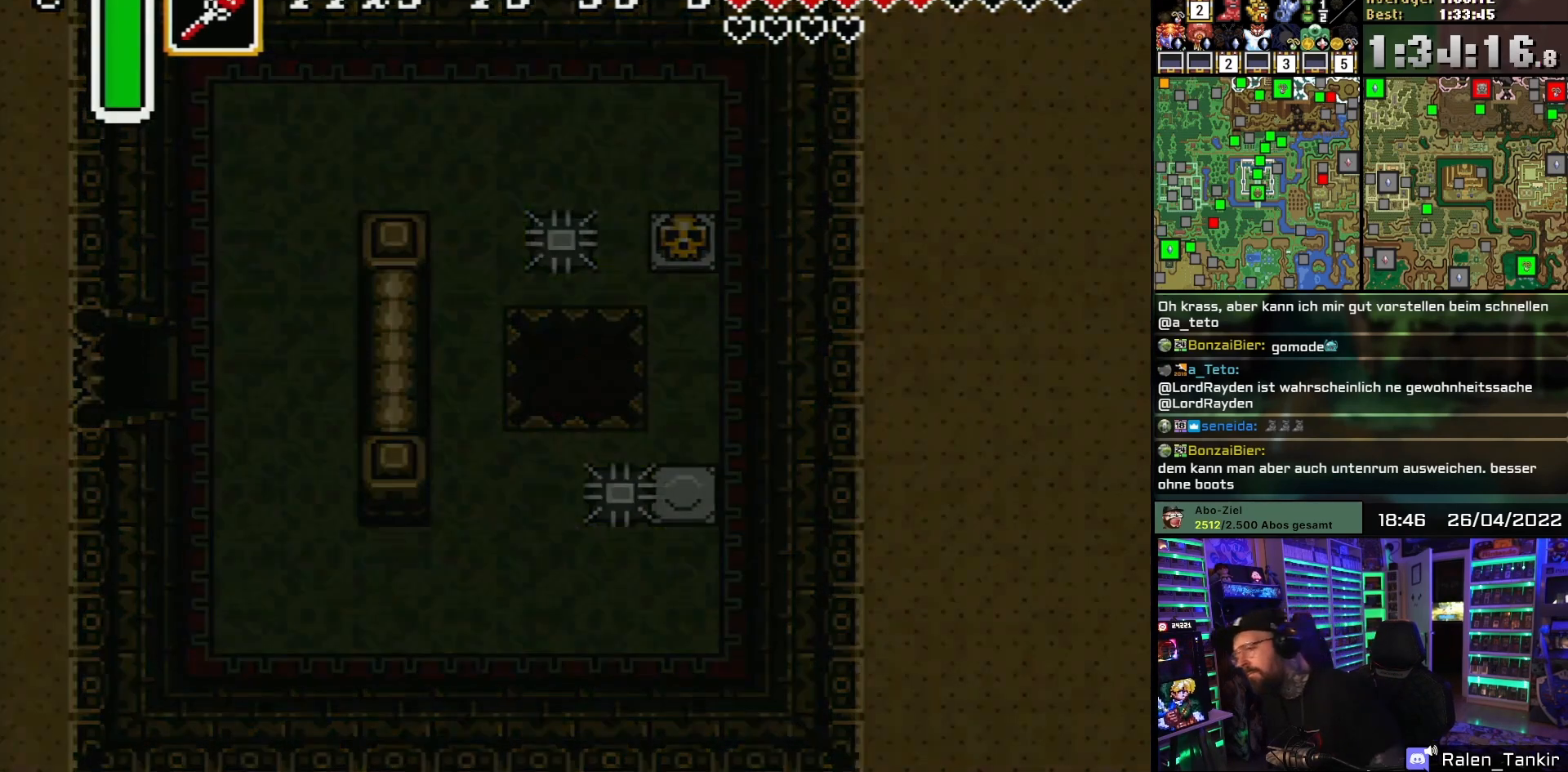
{"buttons": ["B"], "events": []}
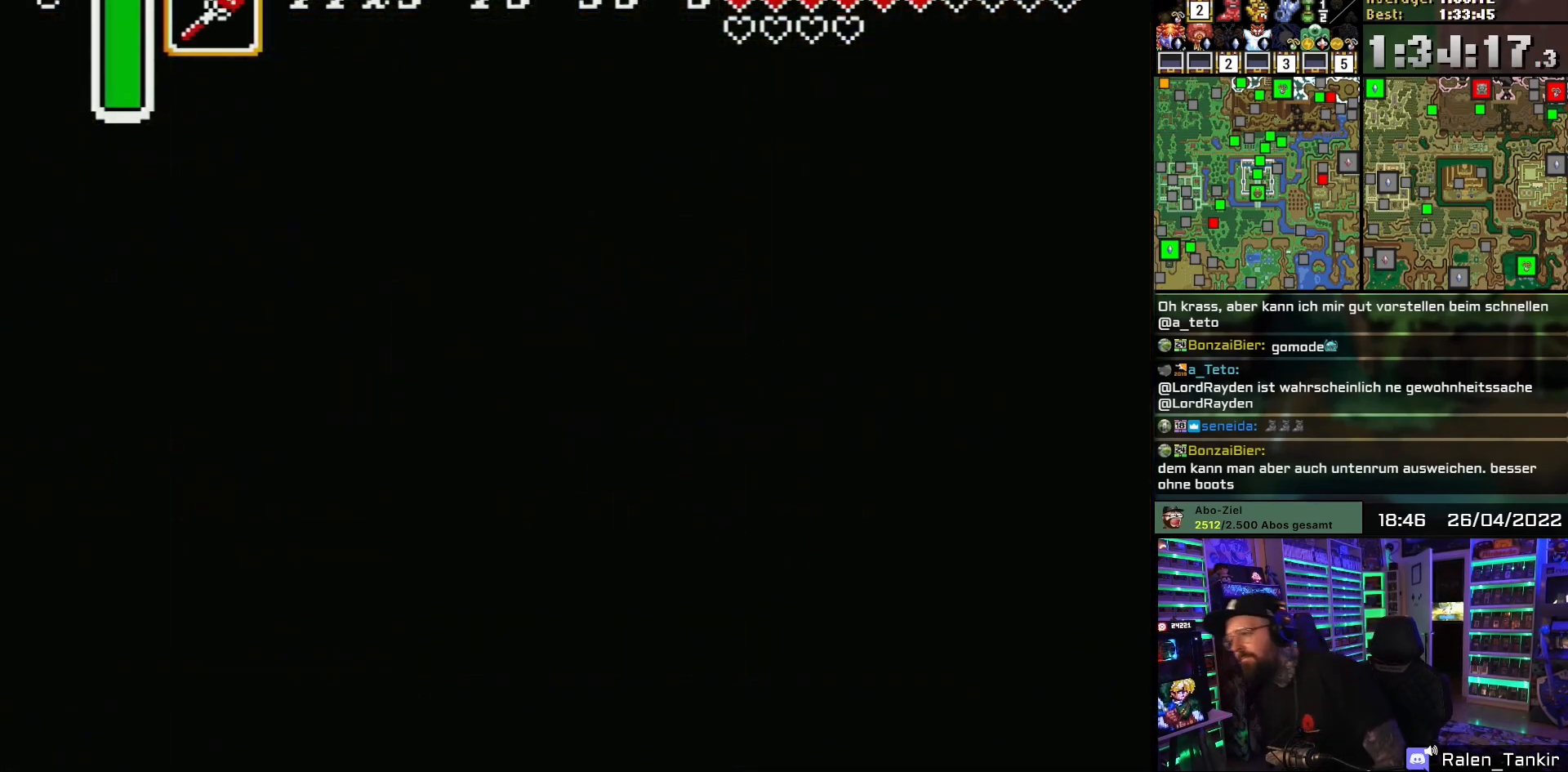
{"buttons": ["B"], "events": []}
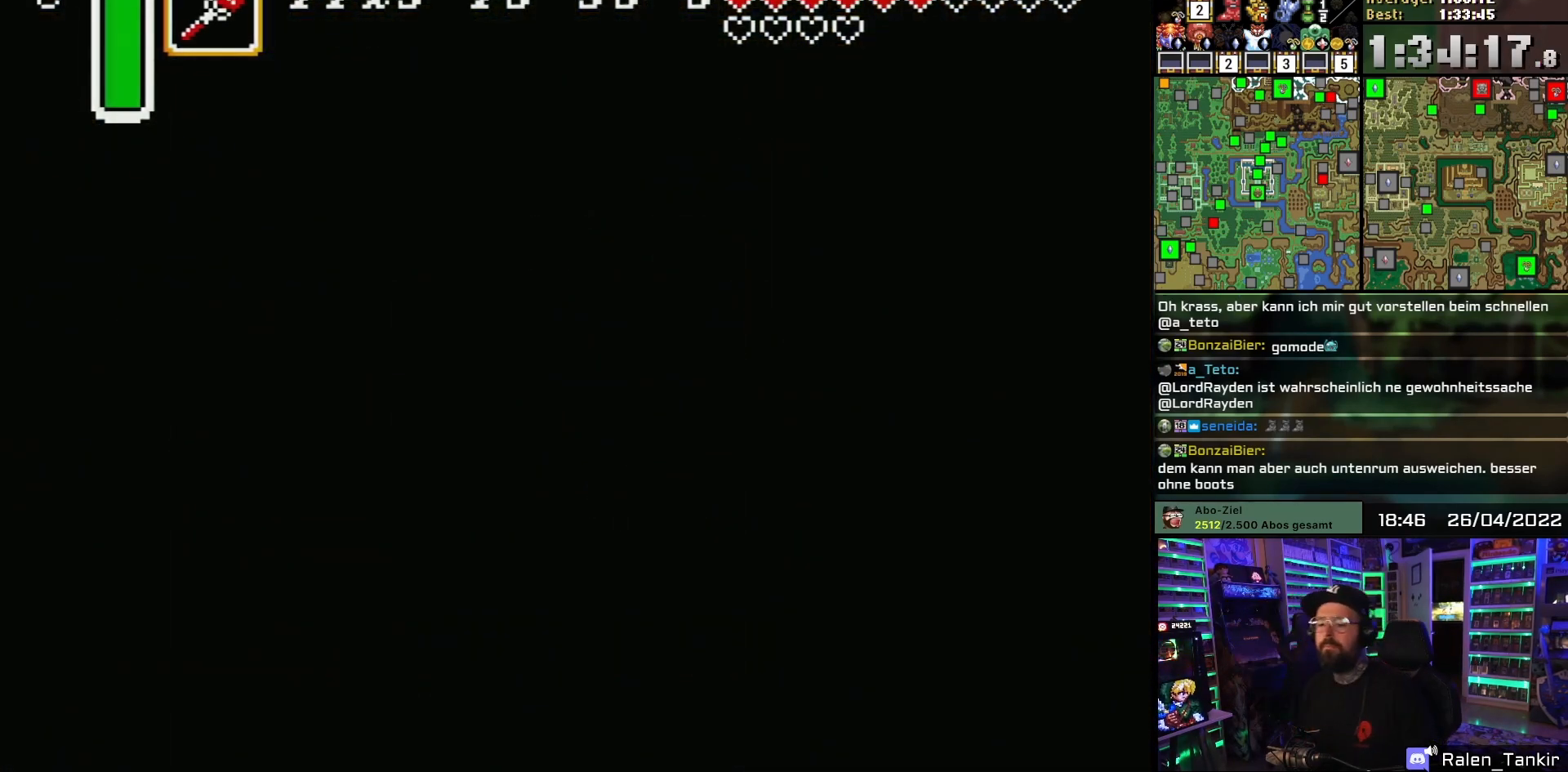
{"buttons": ["B"], "events": []}
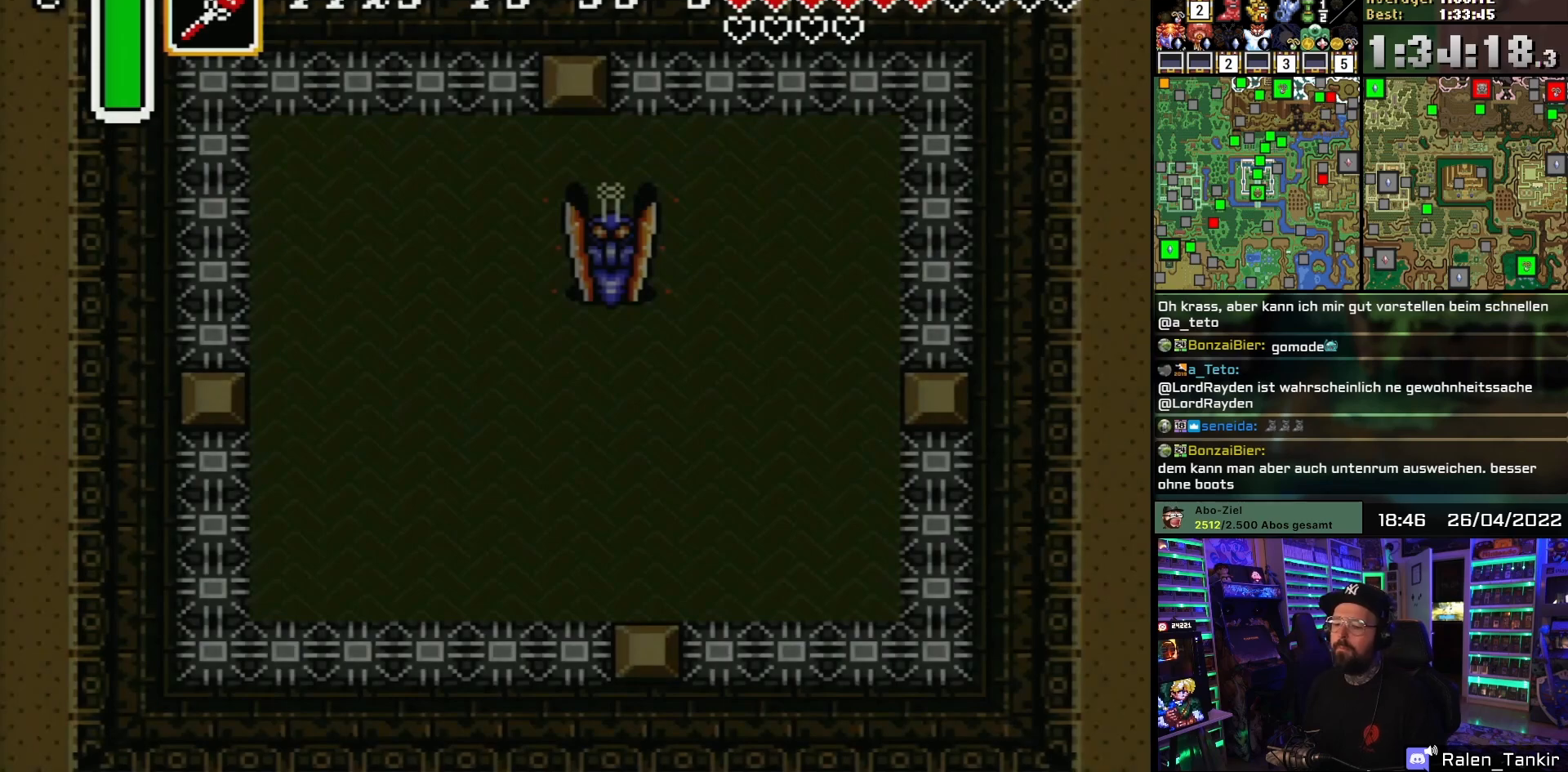
{"buttons": ["B"], "events": []}
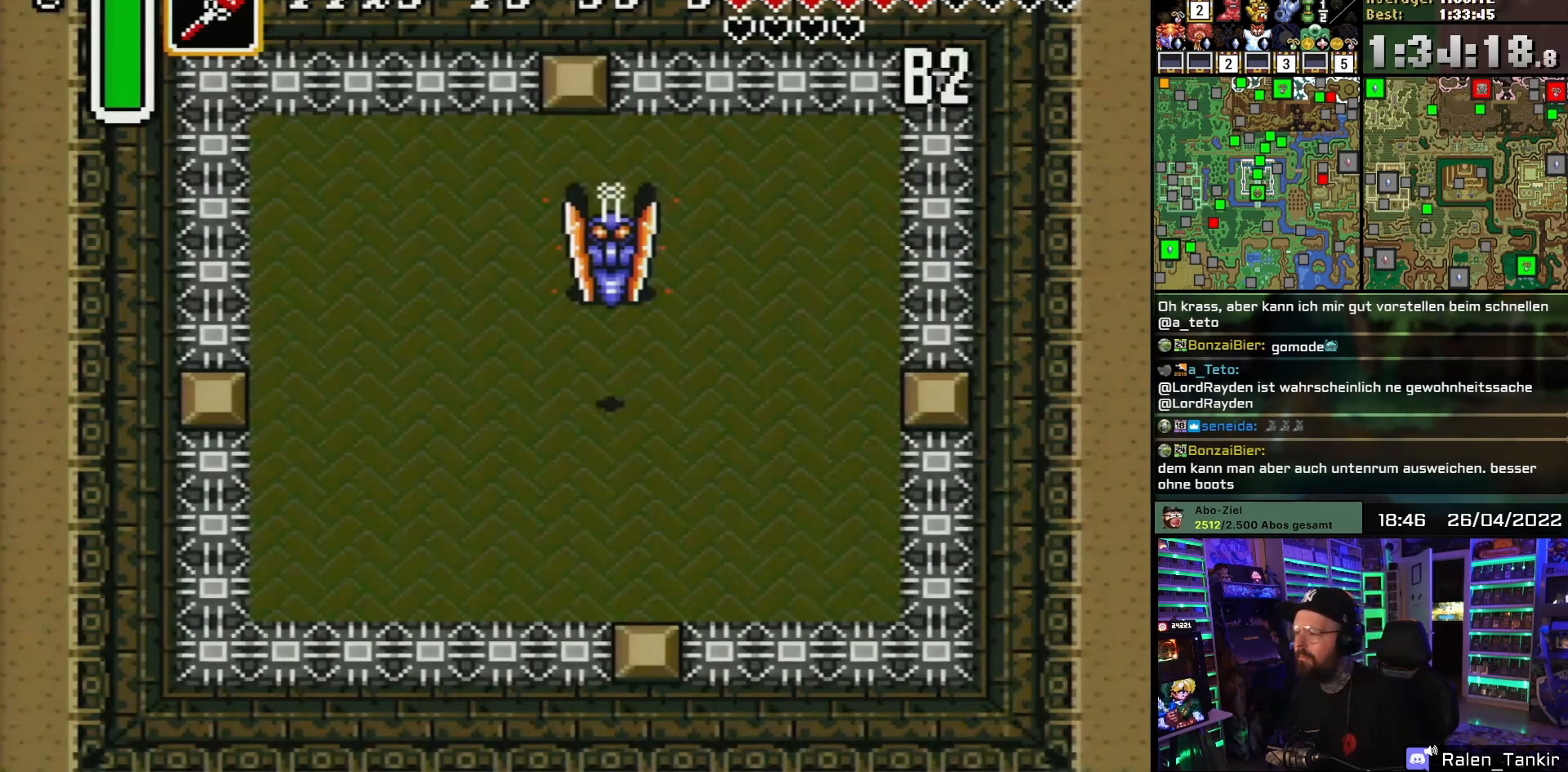
{"buttons": [], "events": [[250, "B", "up"]]}
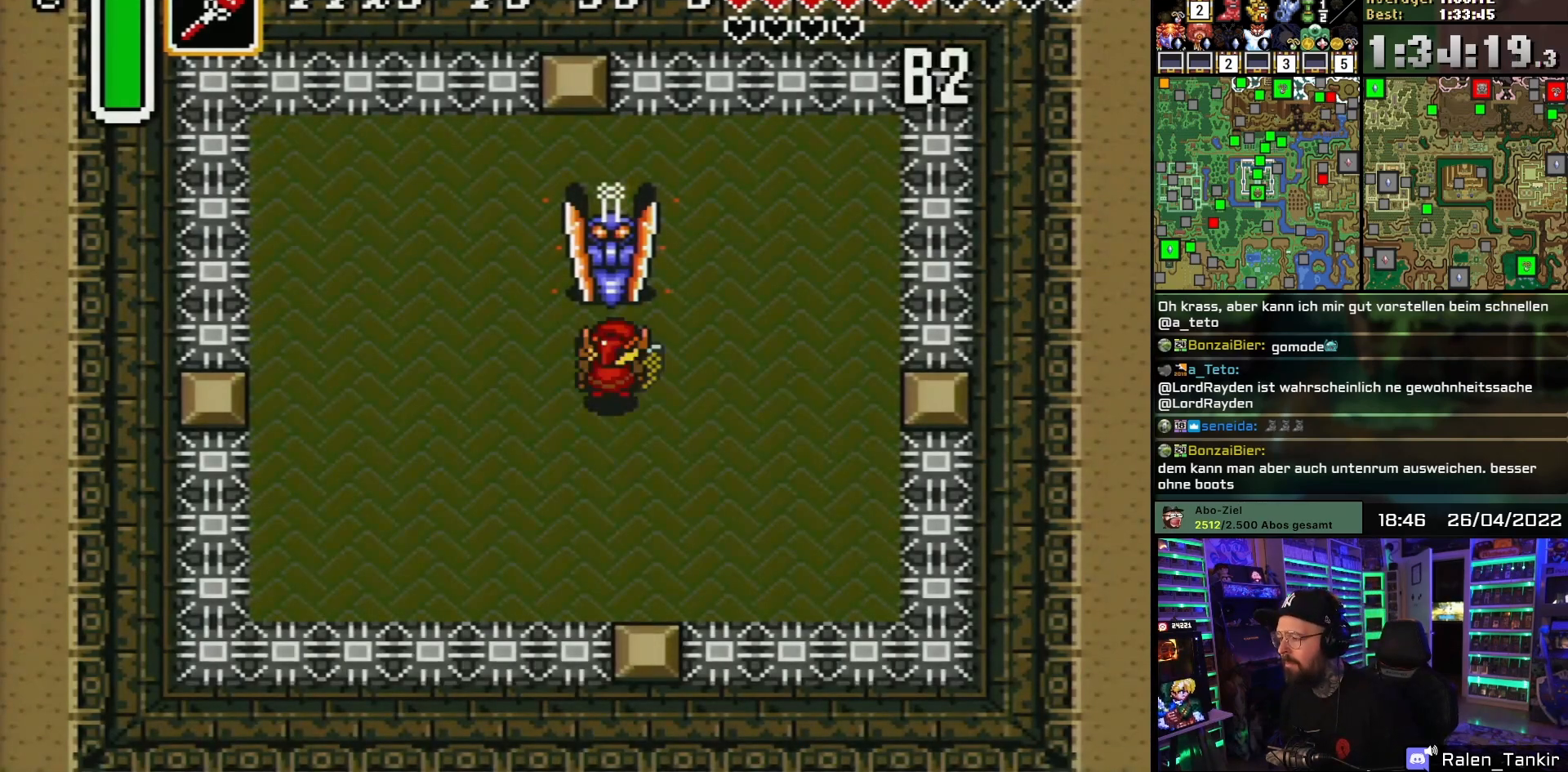
{"buttons": ["B", "START"], "events": [[50, "DPAD_UP", "down"], [117, "B", "down"], [167, "DPAD_UP", "up"], [317, "DPAD_UP", "down"], [500, "DPAD_UP", "up"], [500, "START", "down"]]}
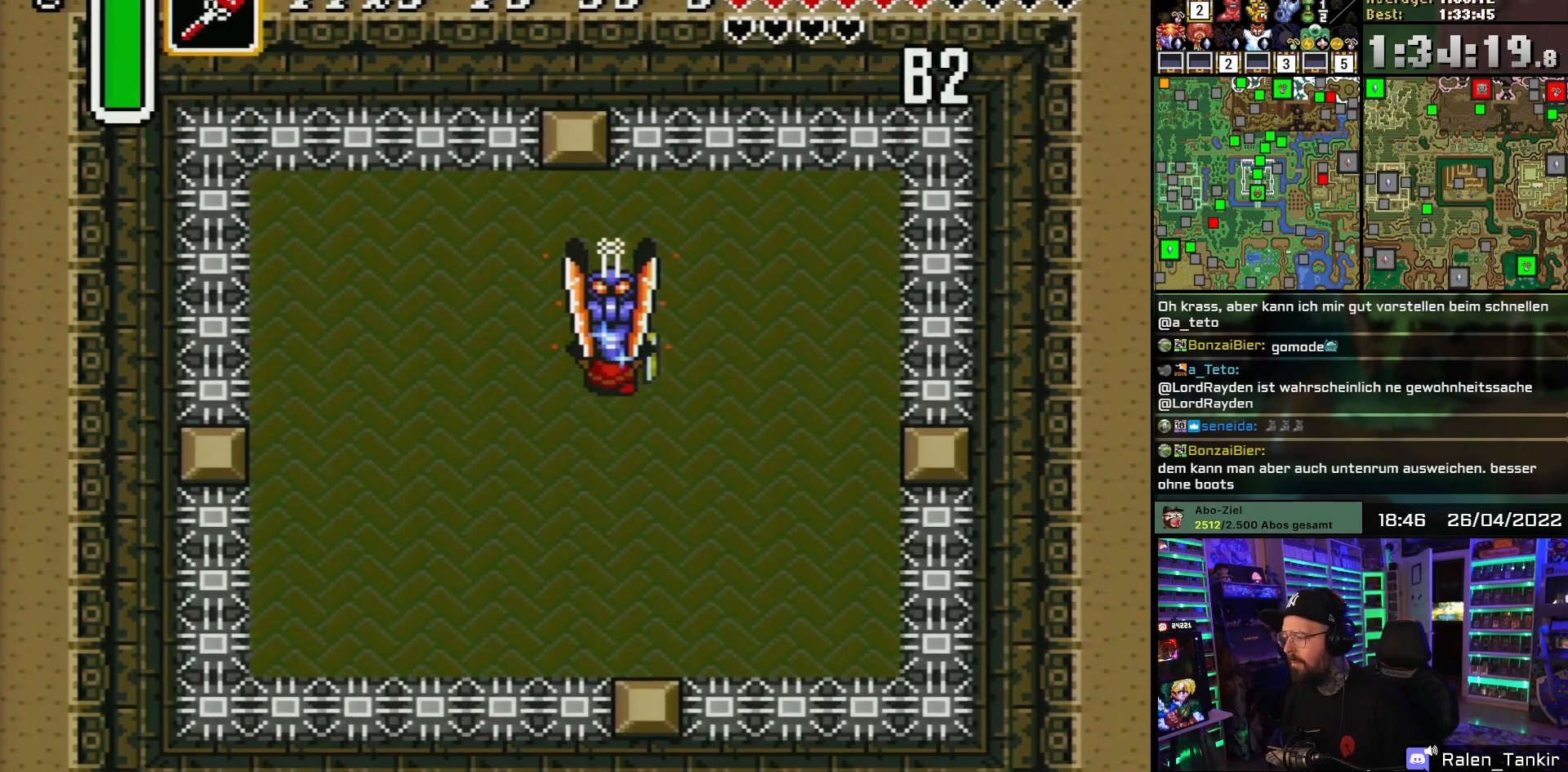
{"buttons": ["B"], "events": [[17, "DPAD_UP", "down"], [17, "START", "up"], [283, "DPAD_UP", "up"]]}
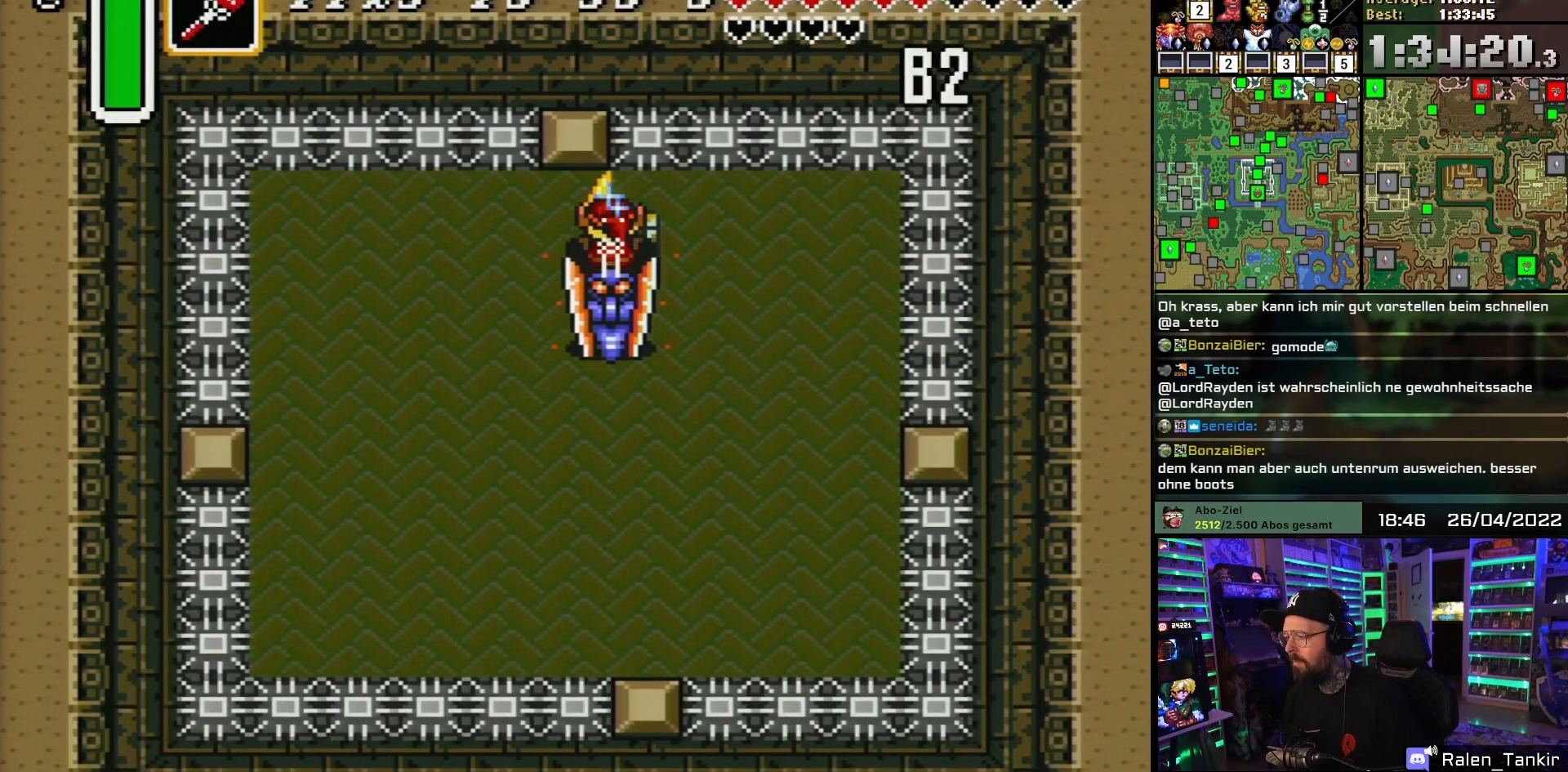
{"buttons": ["B", "DPAD_DOWN"], "events": [[67, "DPAD_RIGHT", "down"], [83, "DPAD_DOWN", "down"], [117, "DPAD_RIGHT", "up"], [300, "DPAD_DOWN", "up"], [400, "DPAD_DOWN", "down"]]}
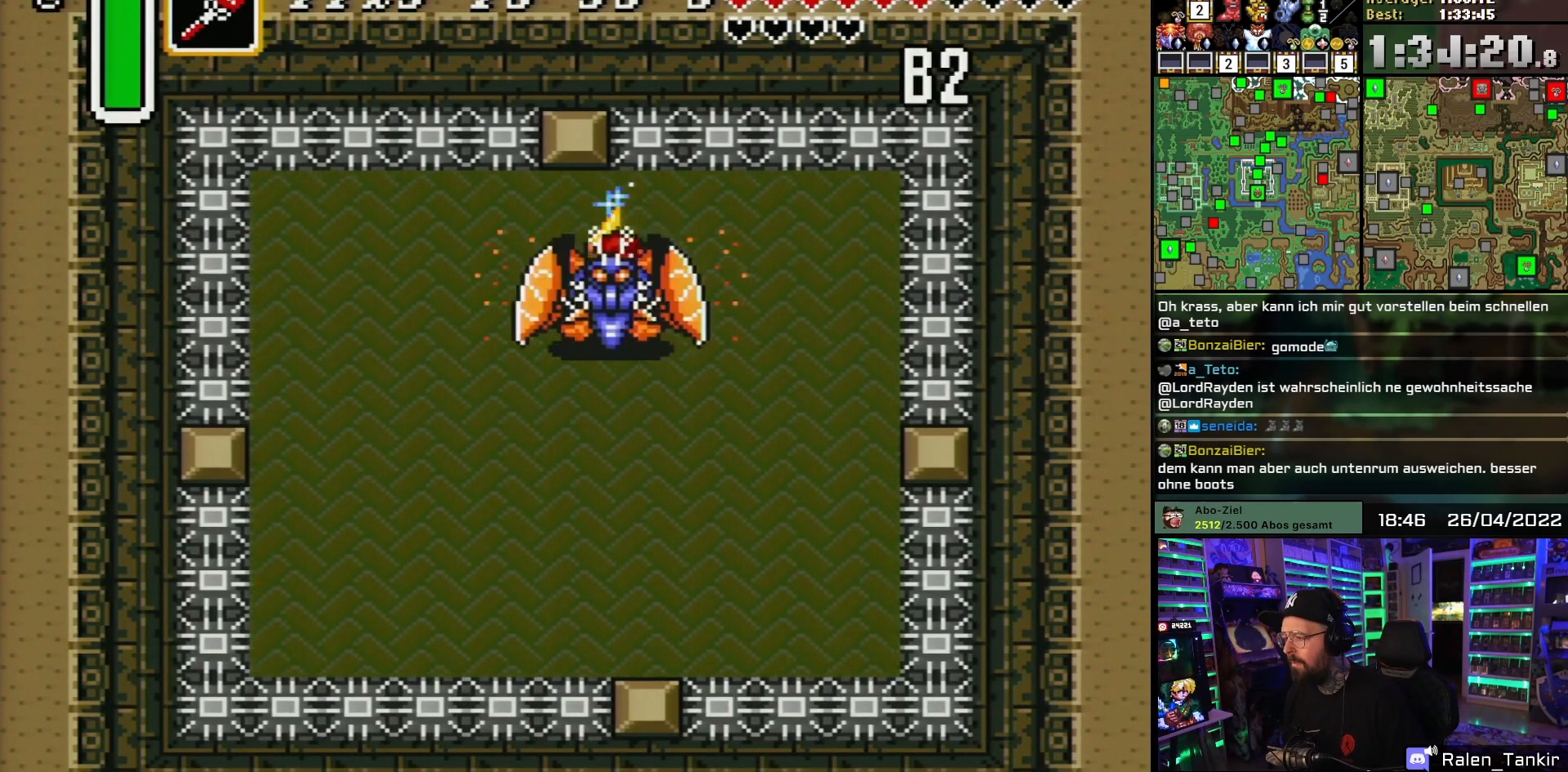
{"buttons": ["B", "DPAD_DOWN"], "events": [[33, "DPAD_DOWN", "up"], [67, "DPAD_DOWN", "down"], [167, "DPAD_DOWN", "up"], [233, "DPAD_DOWN", "down"], [350, "DPAD_DOWN", "up"], [433, "DPAD_DOWN", "down"]]}
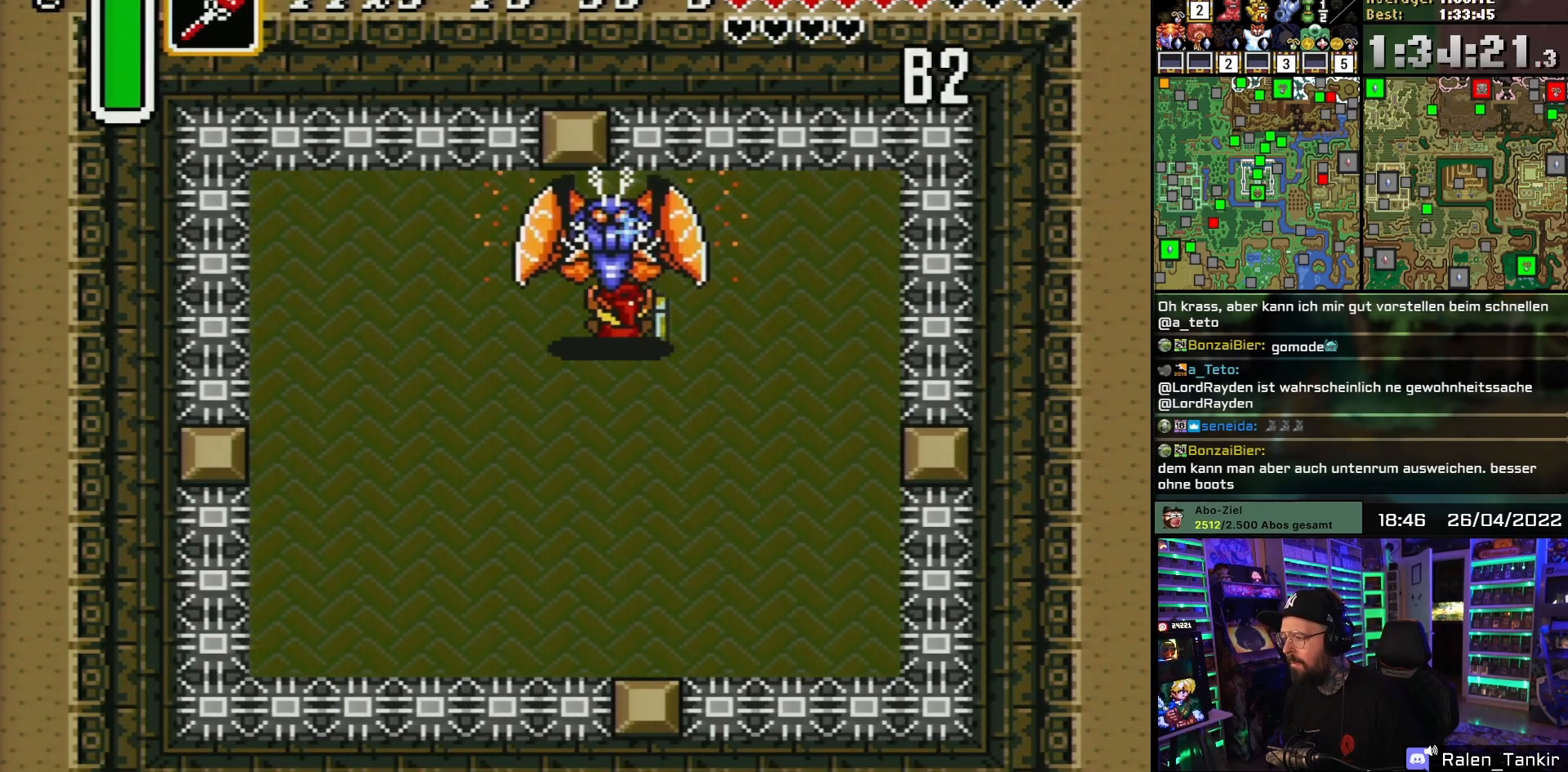
{"buttons": ["A", "B"], "events": [[183, "A", "down"], [183, "DPAD_DOWN", "up"]]}
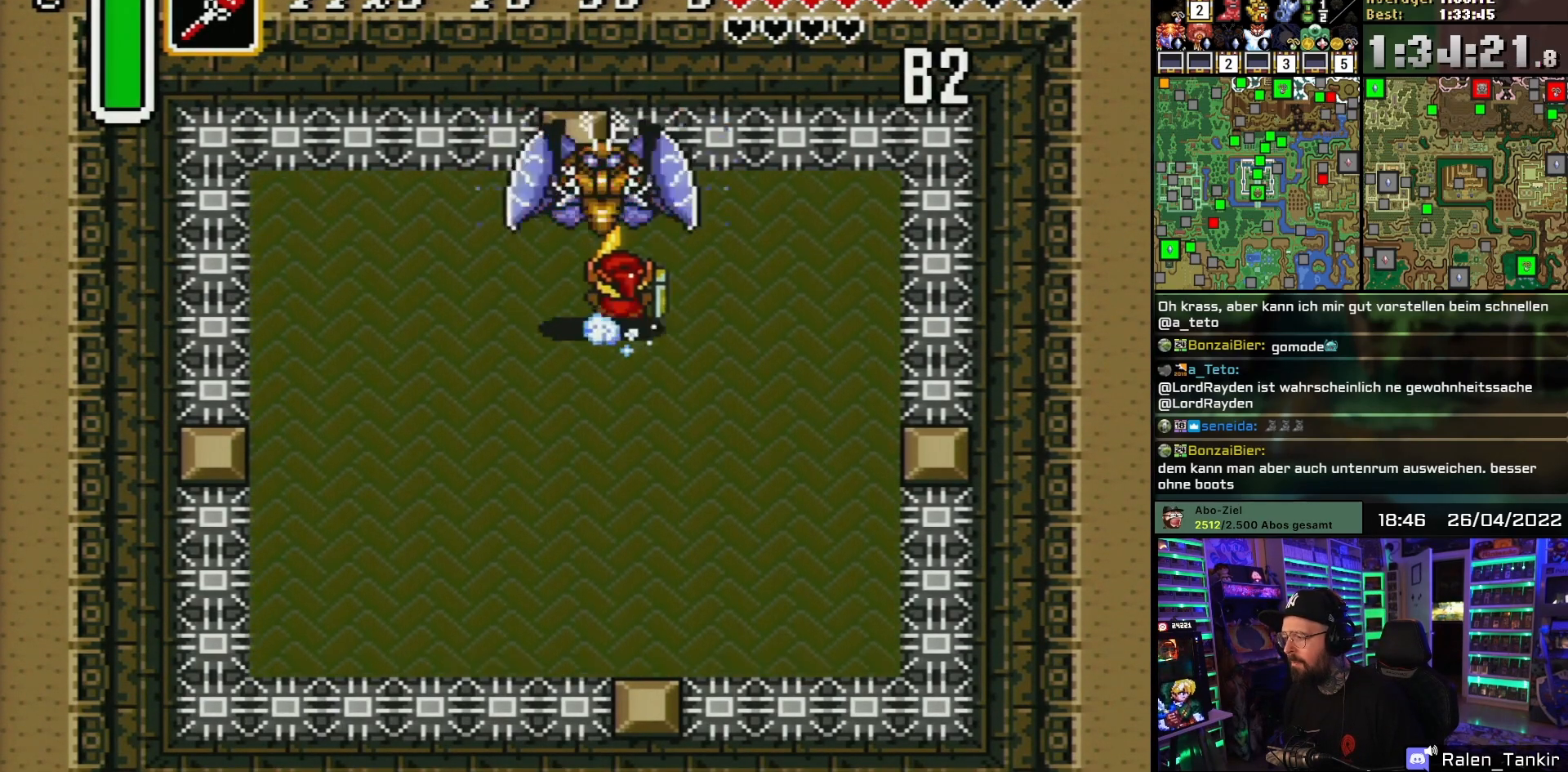
{"buttons": ["B", "DPAD_DOWN"], "events": [[50, "DPAD_DOWN", "down"], [67, "A", "up"]]}
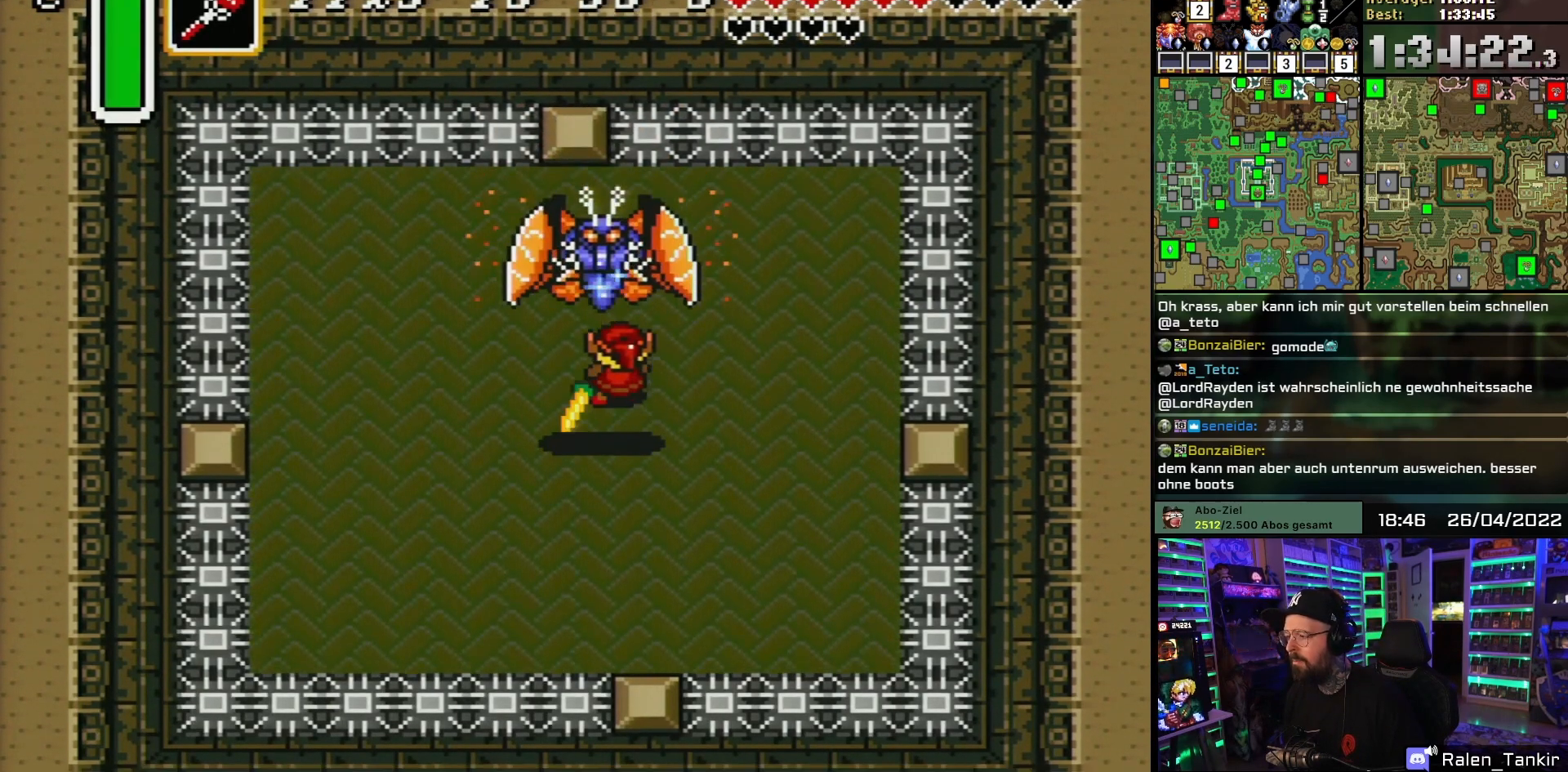
{"buttons": ["B"], "events": [[50, "B", "up"], [83, "B", "down"], [117, "DPAD_DOWN", "up"], [167, "B", "up"], [317, "B", "down"], [417, "B", "up"], [500, "B", "down"]]}
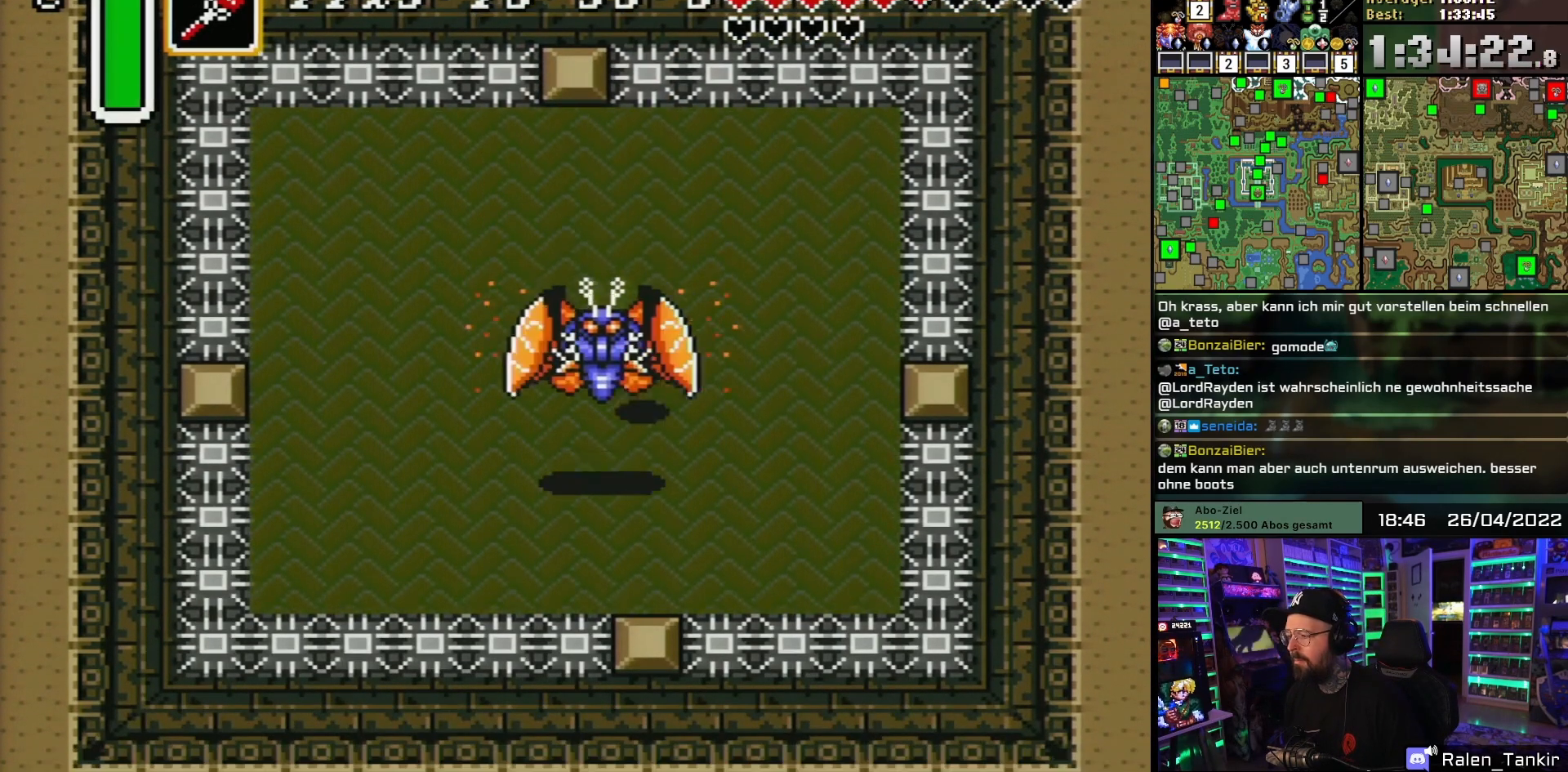
{"buttons": ["DPAD_UP"], "events": [[17, "DPAD_DOWN", "down"], [17, "DPAD_LEFT", "down"], [50, "DPAD_DOWN", "up"], [117, "B", "up"], [167, "B", "down"], [200, "DPAD_LEFT", "up"], [333, "B", "up"], [417, "DPAD_UP", "down"], [433, "DPAD_LEFT", "down"], [500, "DPAD_LEFT", "up"]]}
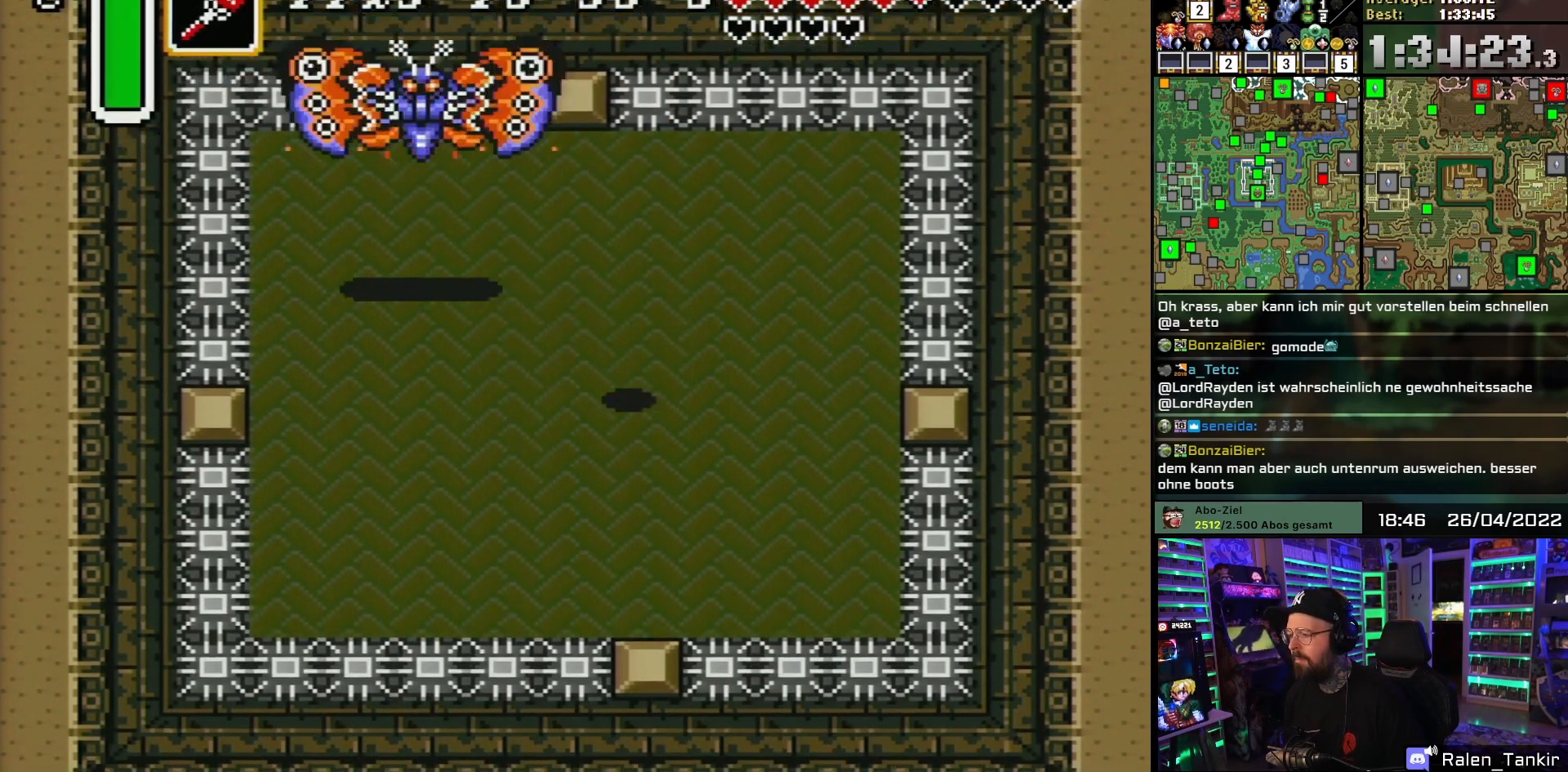
{"buttons": ["DPAD_DOWN", "DPAD_LEFT"], "events": [[150, "DPAD_LEFT", "down"], [233, "DPAD_UP", "up"], [450, "DPAD_DOWN", "down"]]}
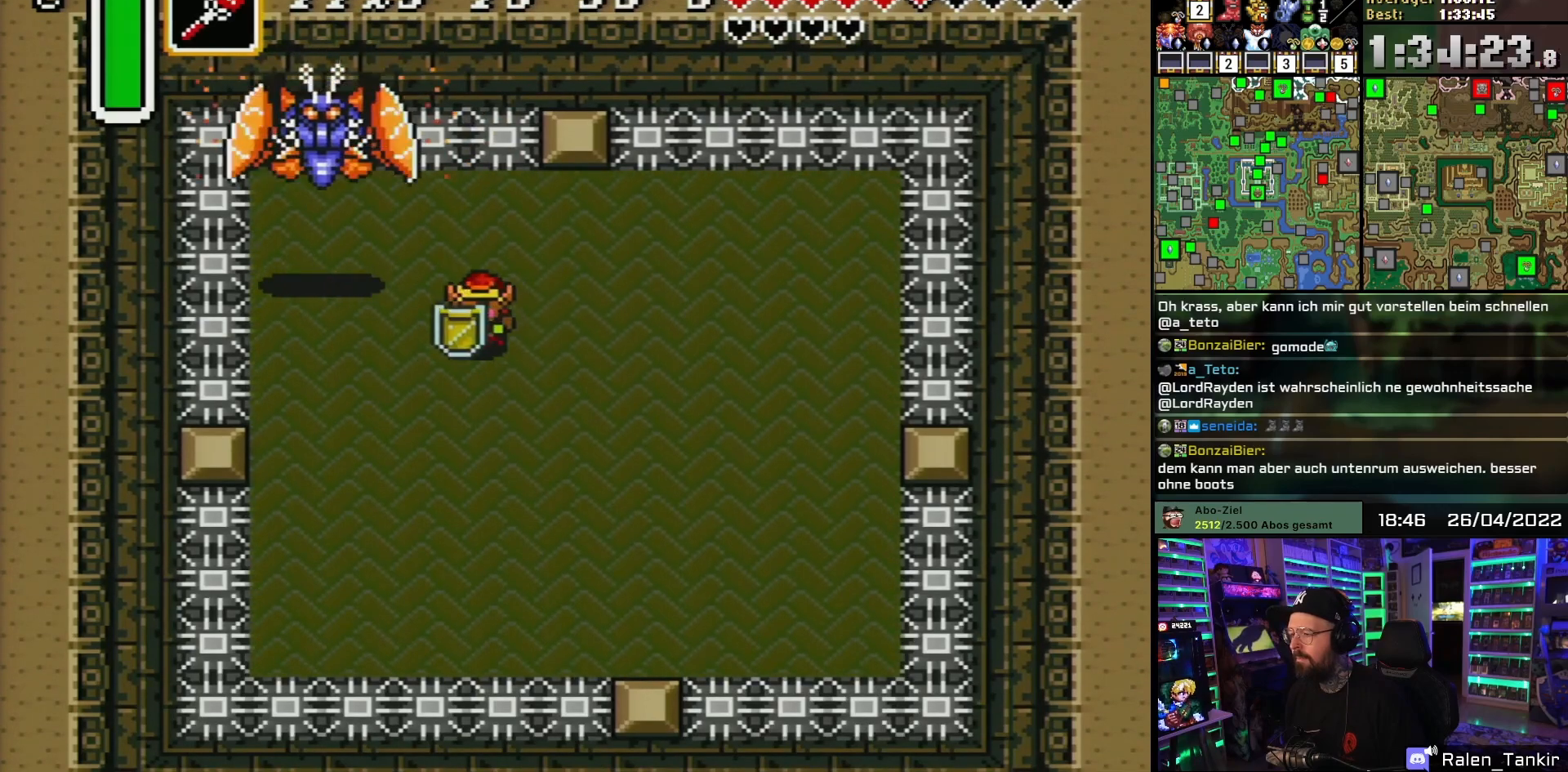
{"buttons": ["B"], "events": [[333, "DPAD_DOWN", "up"], [367, "DPAD_LEFT", "up"], [367, "DPAD_UP", "down"], [417, "B", "down"], [450, "DPAD_UP", "up"]]}
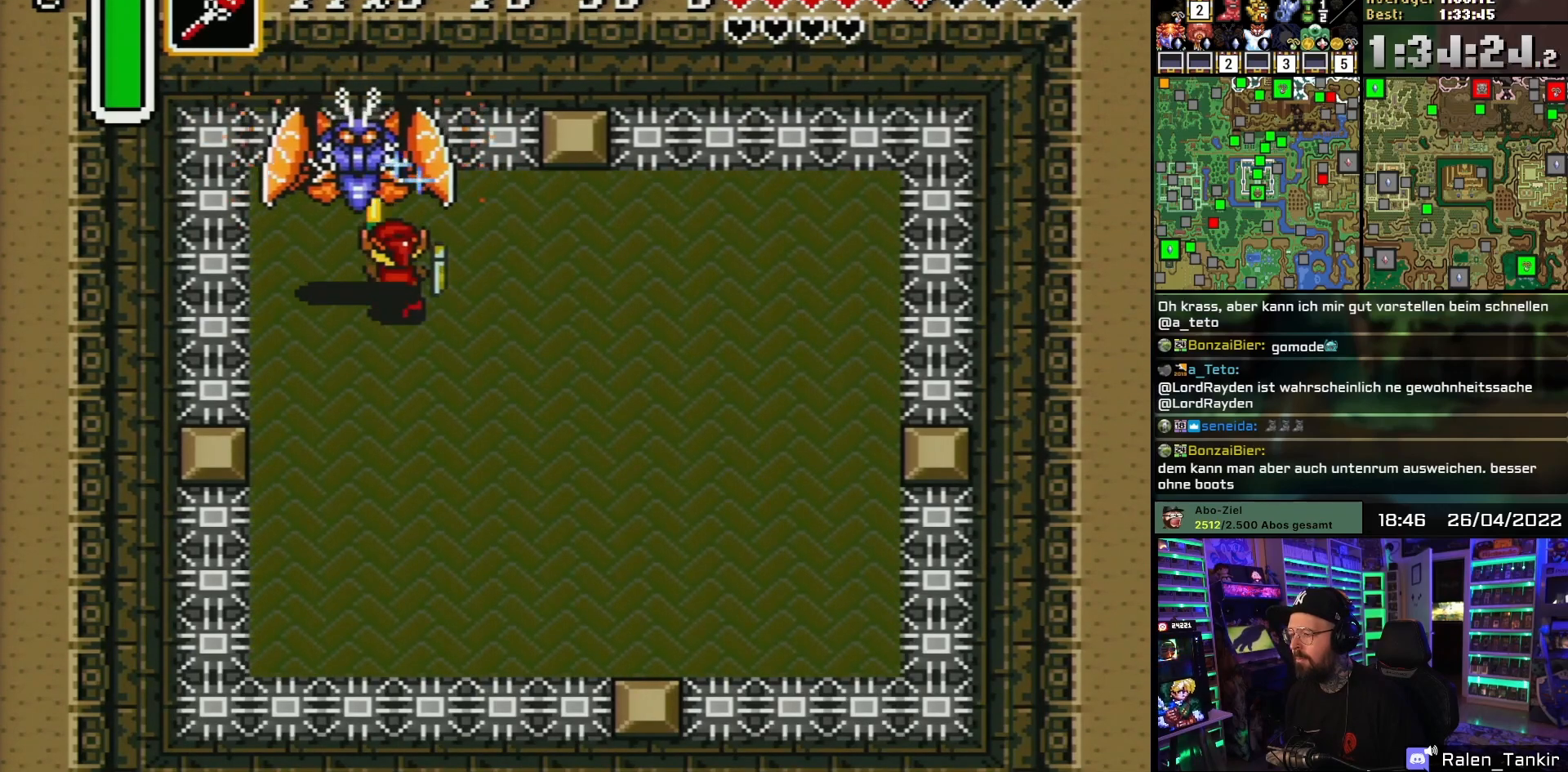
{"buttons": ["DPAD_UP", "DPAD_LEFT"], "events": [[117, "B", "up"], [150, "DPAD_DOWN", "down"], [467, "DPAD_DOWN", "up"], [483, "DPAD_LEFT", "down"], [483, "DPAD_UP", "down"]]}
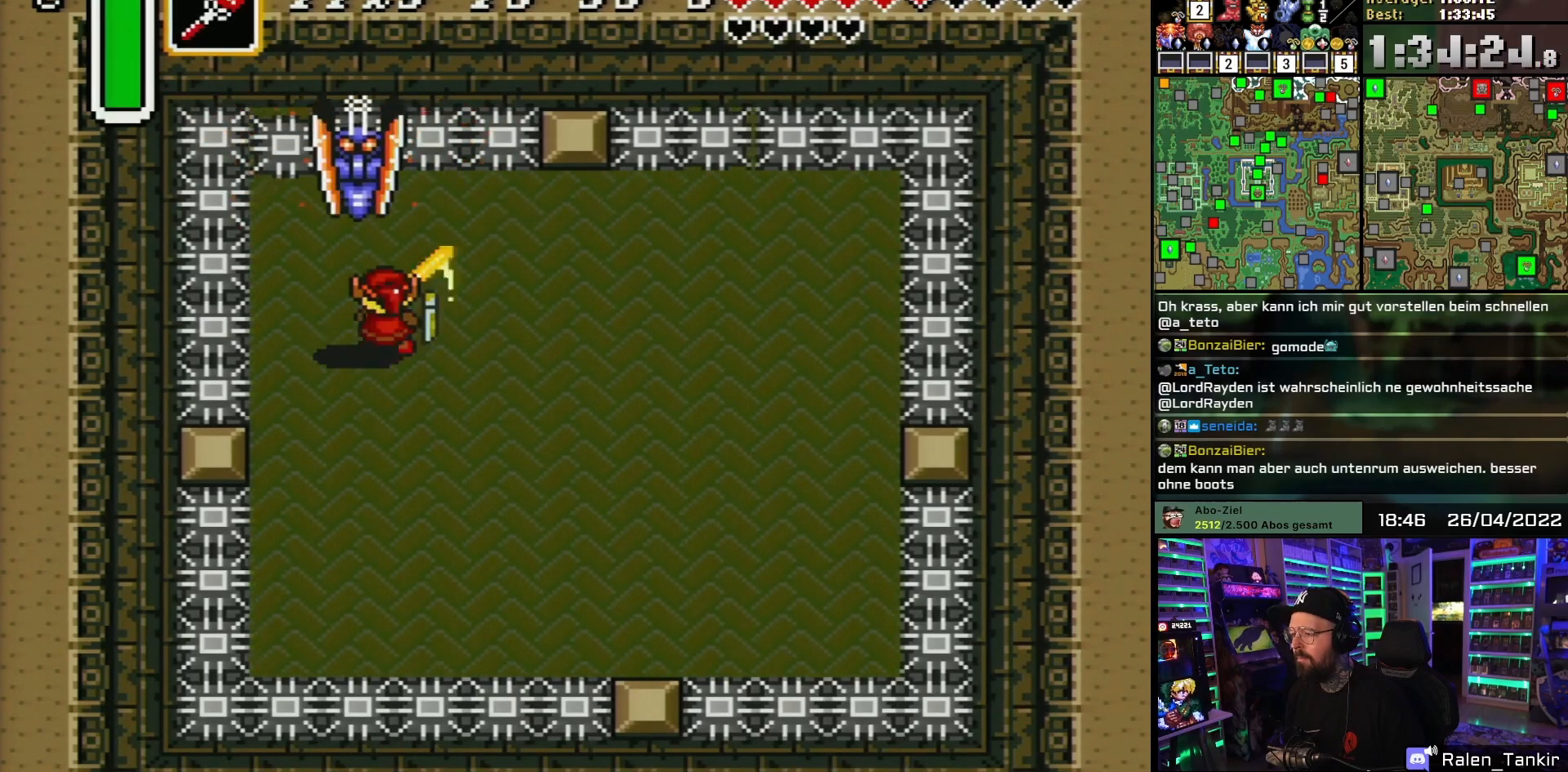
{"buttons": ["DPAD_DOWN"], "events": [[17, "B", "down"], [17, "DPAD_LEFT", "up"], [67, "DPAD_UP", "up"], [217, "B", "up"], [217, "DPAD_DOWN", "down"], [233, "DPAD_DOWN", "up"], [233, "DPAD_UP", "down"], [250, "DPAD_DOWN", "down"], [250, "DPAD_UP", "up"]]}
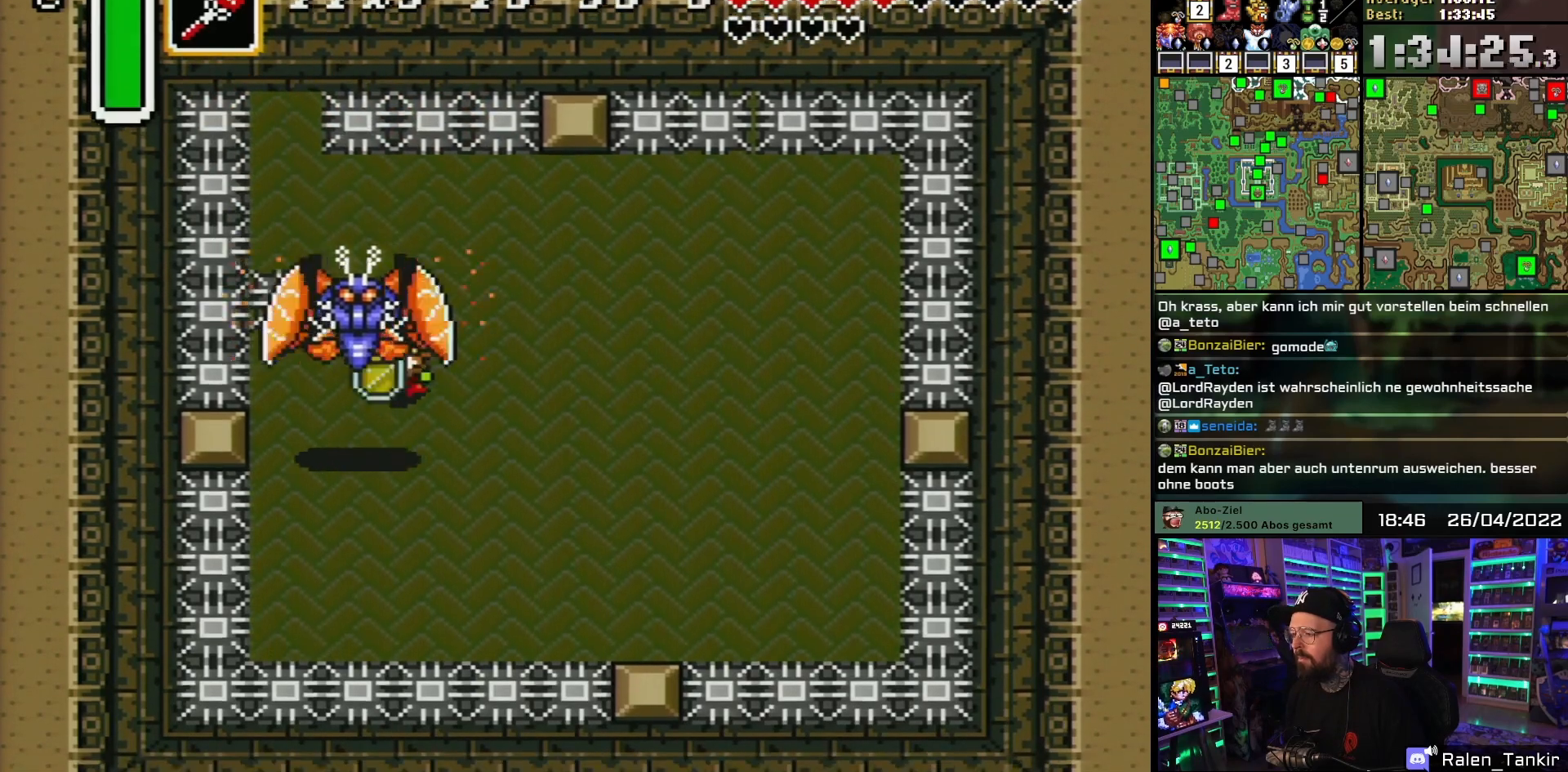
{"buttons": ["B"], "events": [[117, "DPAD_RIGHT", "down"], [150, "DPAD_DOWN", "up"], [333, "DPAD_UP", "down"], [367, "DPAD_RIGHT", "up"], [383, "DPAD_LEFT", "down"], [383, "DPAD_UP", "up"], [417, "B", "down"], [467, "DPAD_LEFT", "up"]]}